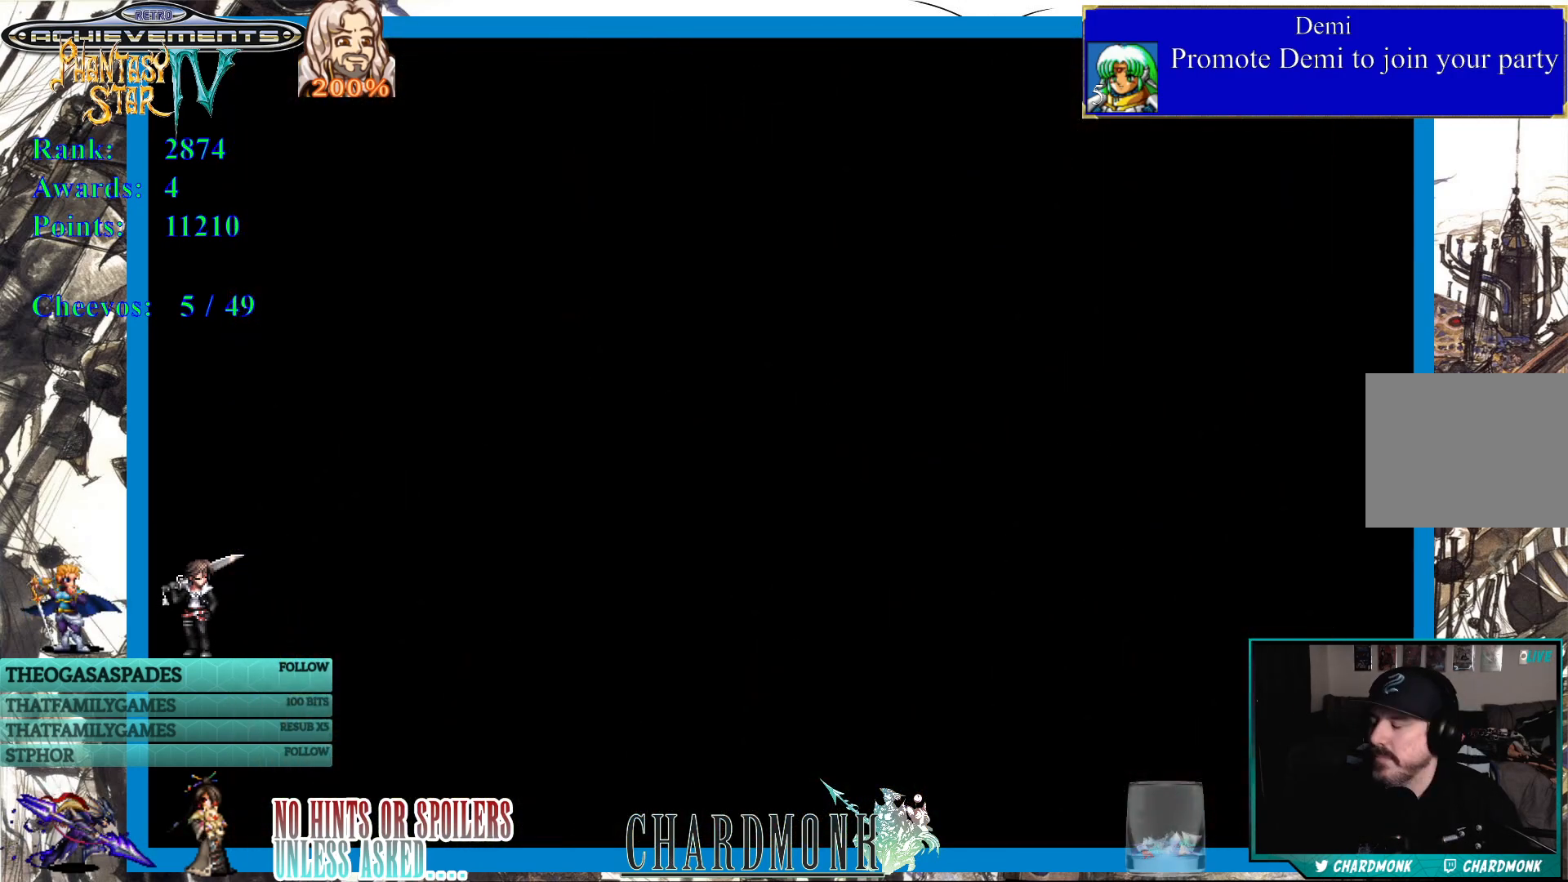
Gameplay with a controller (PlayStation layout); each line is a JSON object with the inputs held at the frame after it. "events" lists button and stick changes between this image and that frame as [ms after this image, input, new state], when the widget could be followed in between.
{"buttons": [], "left_stick": "center", "right_stick": "center", "events": []}
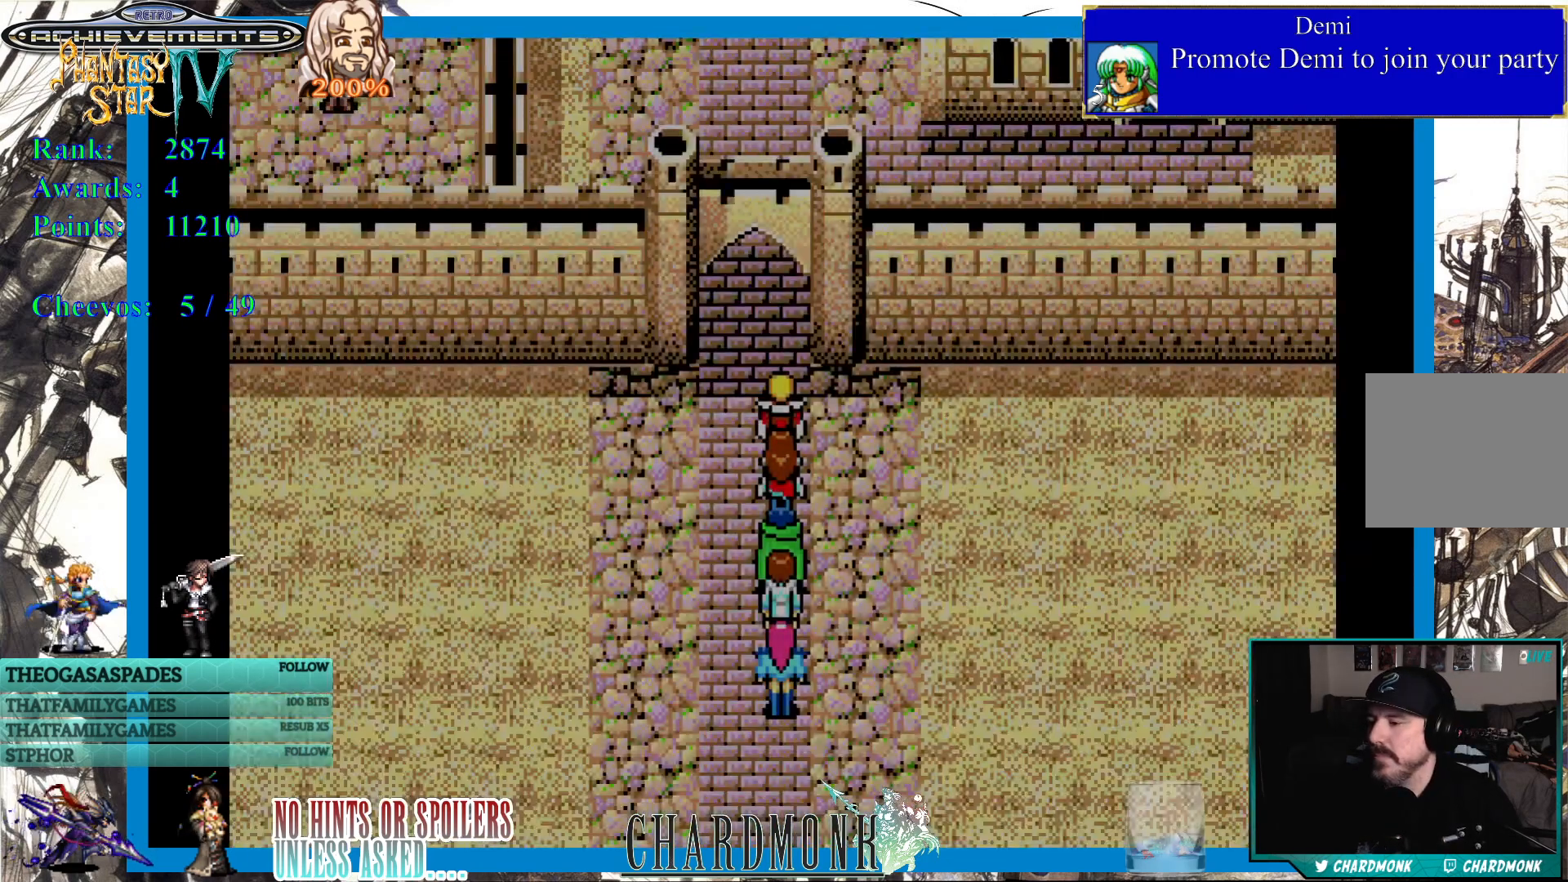
{"buttons": ["DPAD_UP"], "left_stick": "center", "right_stick": "center", "events": [[300, "DPAD_UP", "down"]]}
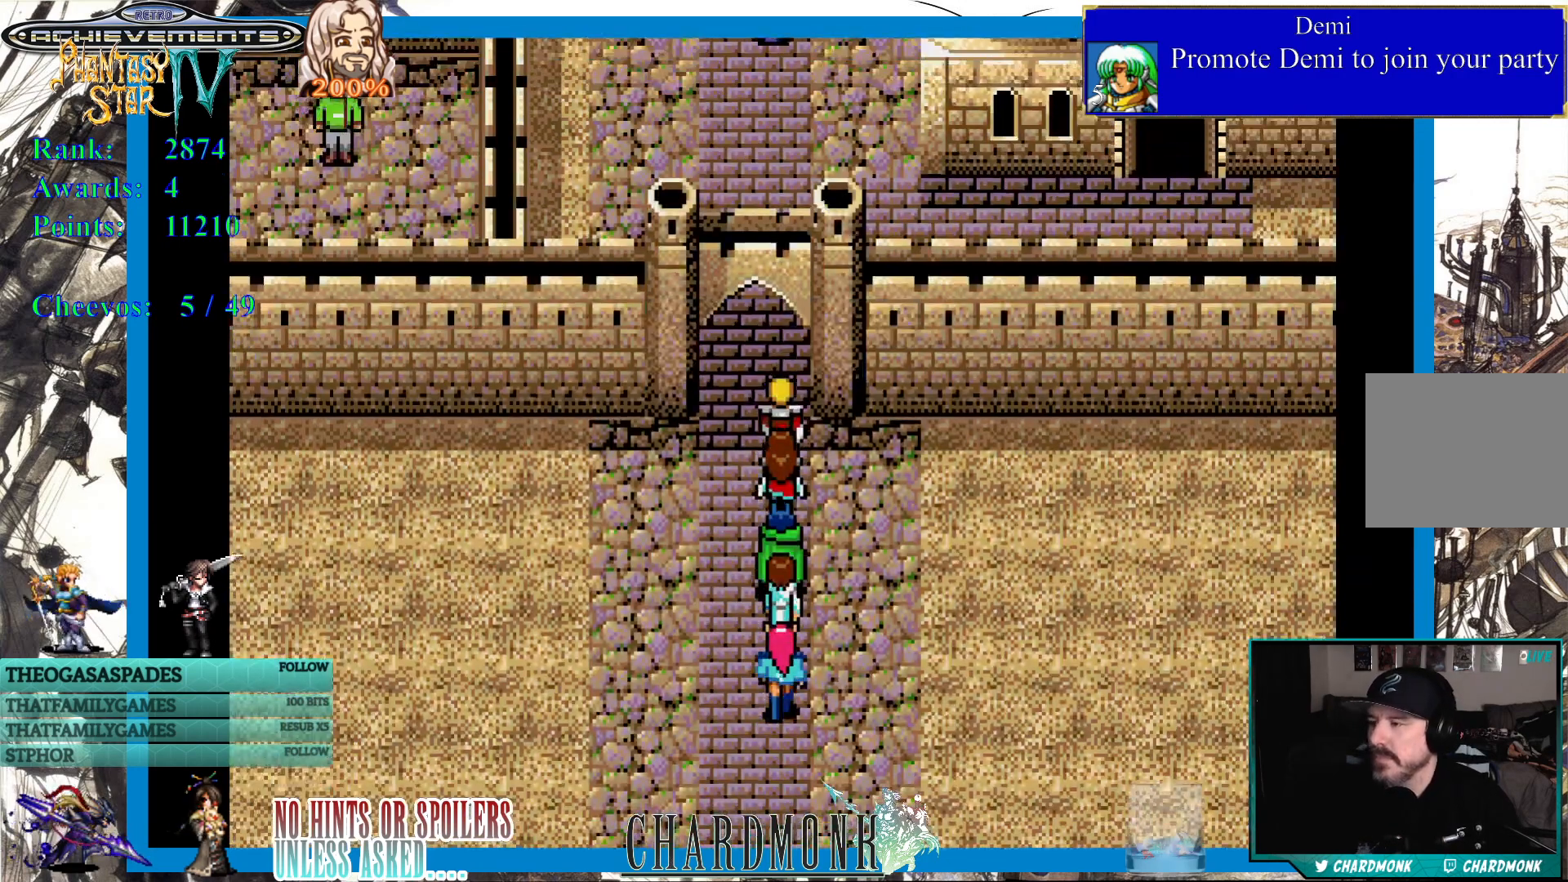
{"buttons": ["DPAD_RIGHT"], "left_stick": "center", "right_stick": "center", "events": [[400, "DPAD_UP", "up"], [500, "DPAD_RIGHT", "down"]]}
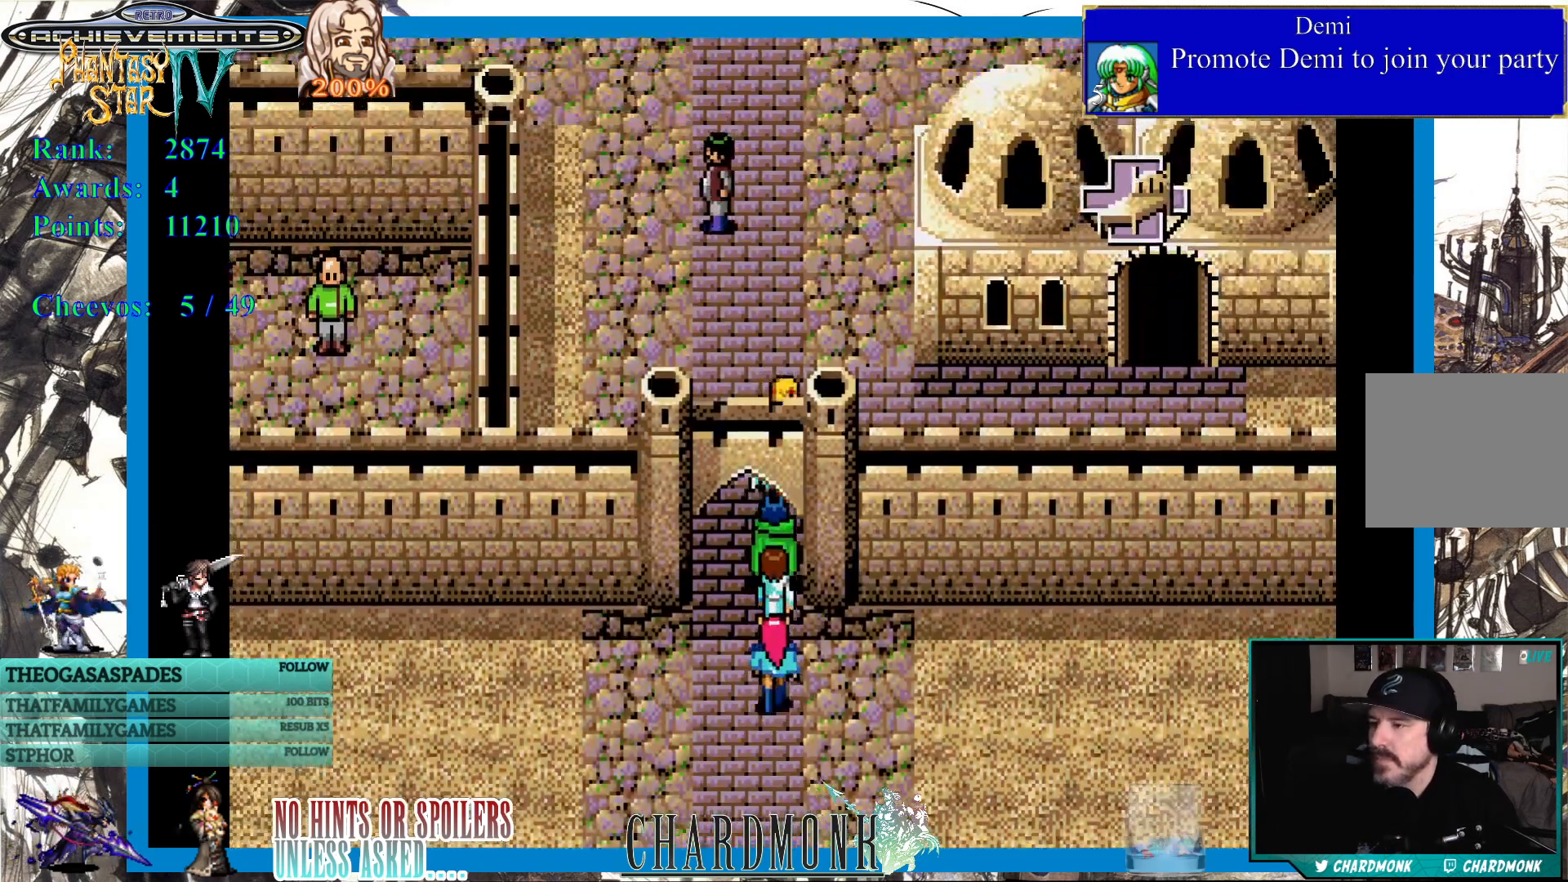
{"buttons": ["DPAD_RIGHT"], "left_stick": "center", "right_stick": "center", "events": [[17, "DPAD_DOWN", "down"], [133, "DPAD_DOWN", "up"], [200, "DPAD_RIGHT", "up"], [450, "DPAD_RIGHT", "down"]]}
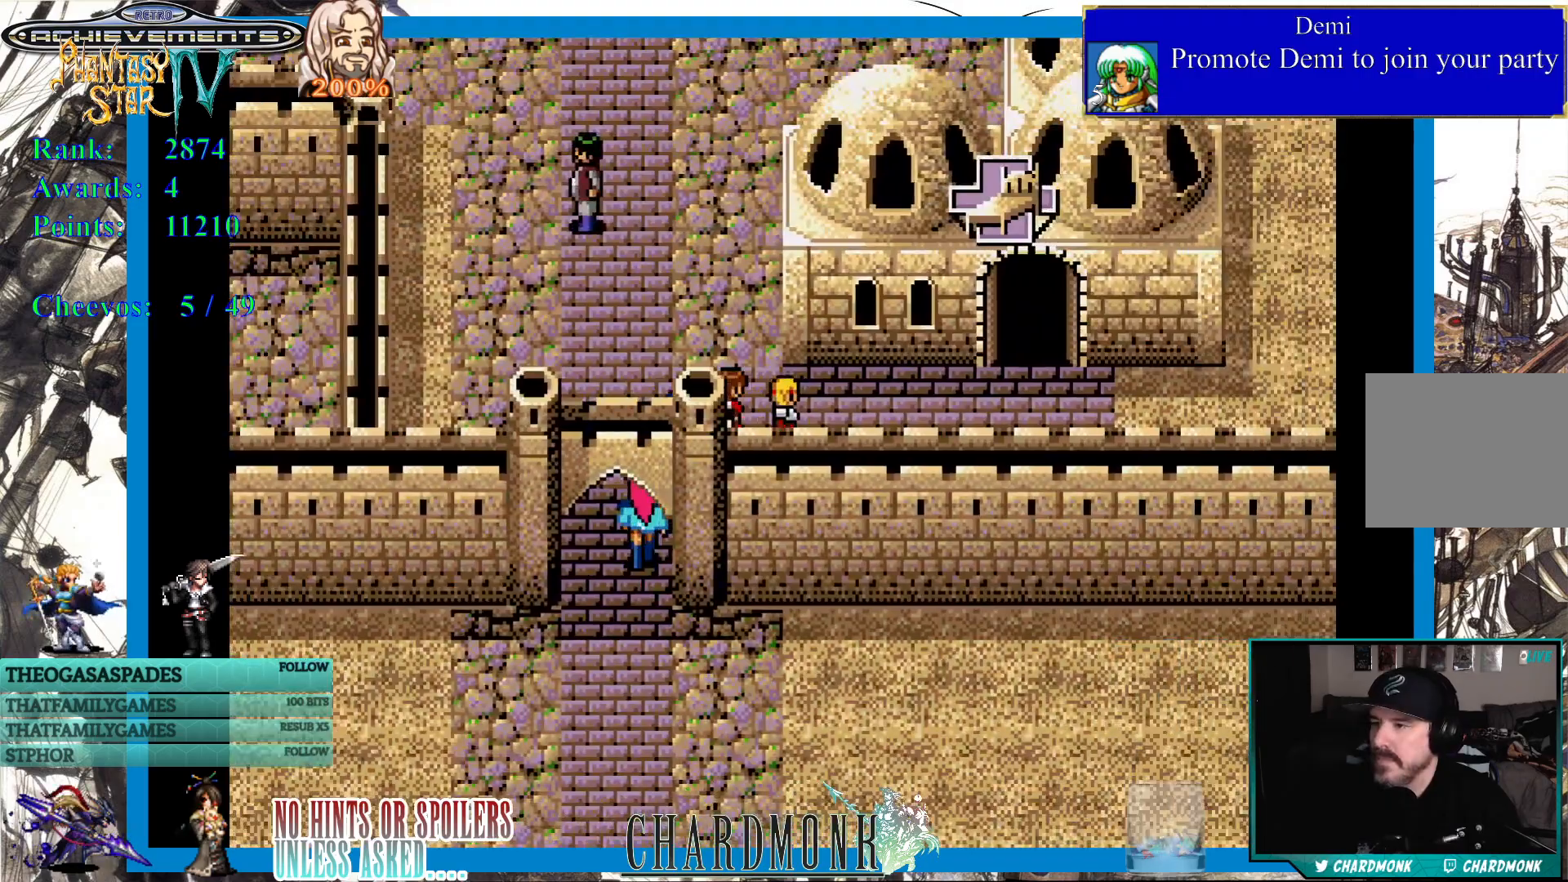
{"buttons": ["DPAD_UP"], "left_stick": "center", "right_stick": "center", "events": [[317, "DPAD_UP", "down"], [350, "DPAD_RIGHT", "up"]]}
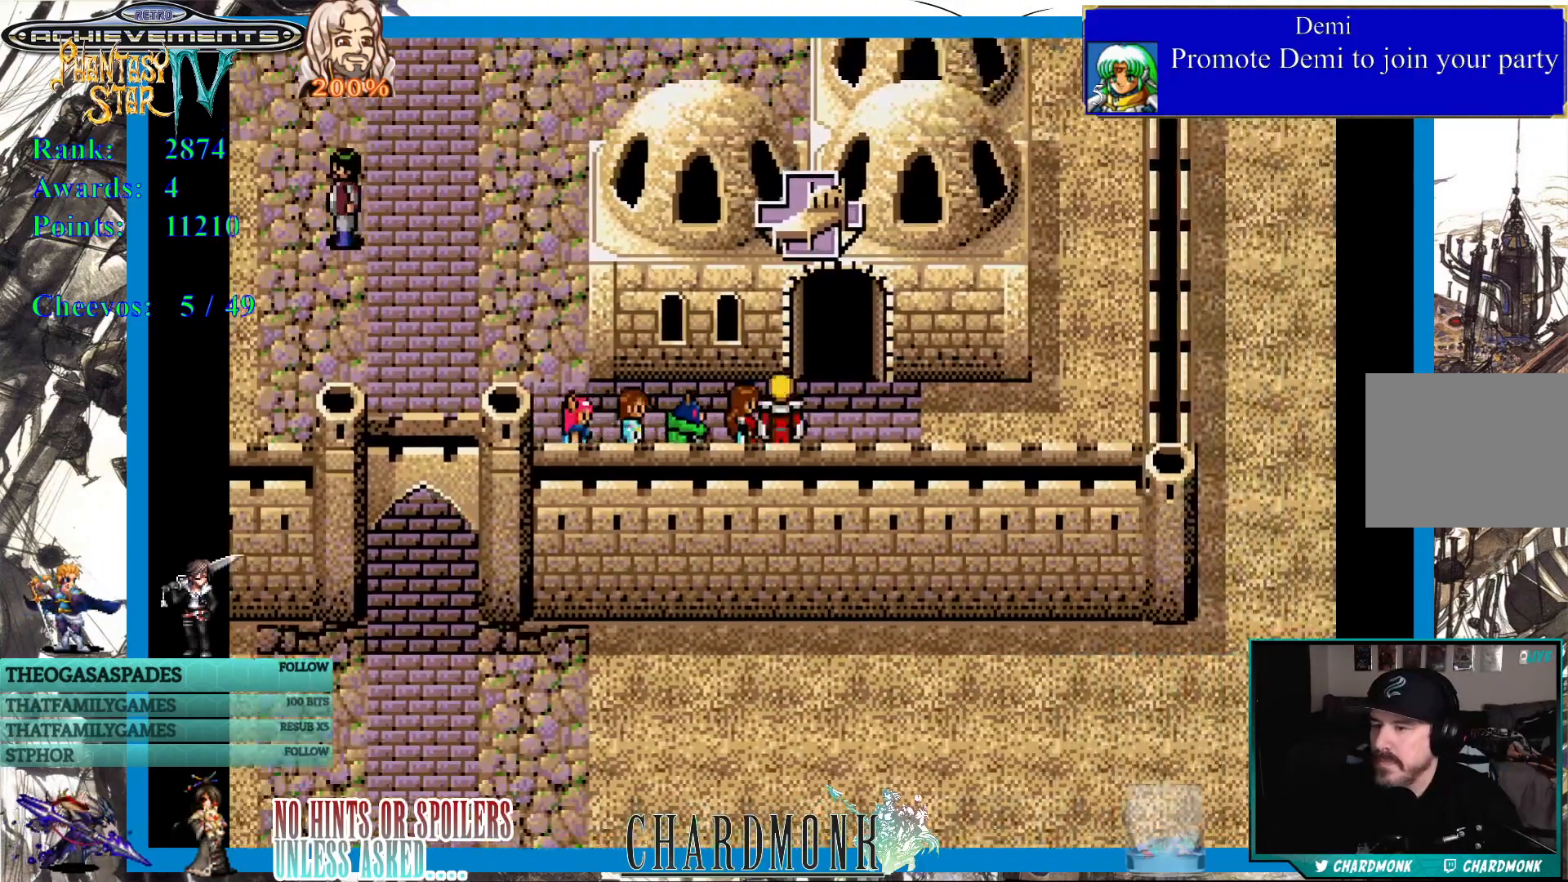
{"buttons": ["DPAD_UP"], "left_stick": "center", "right_stick": "center", "events": [[317, "DPAD_RIGHT", "down"], [433, "DPAD_RIGHT", "up"]]}
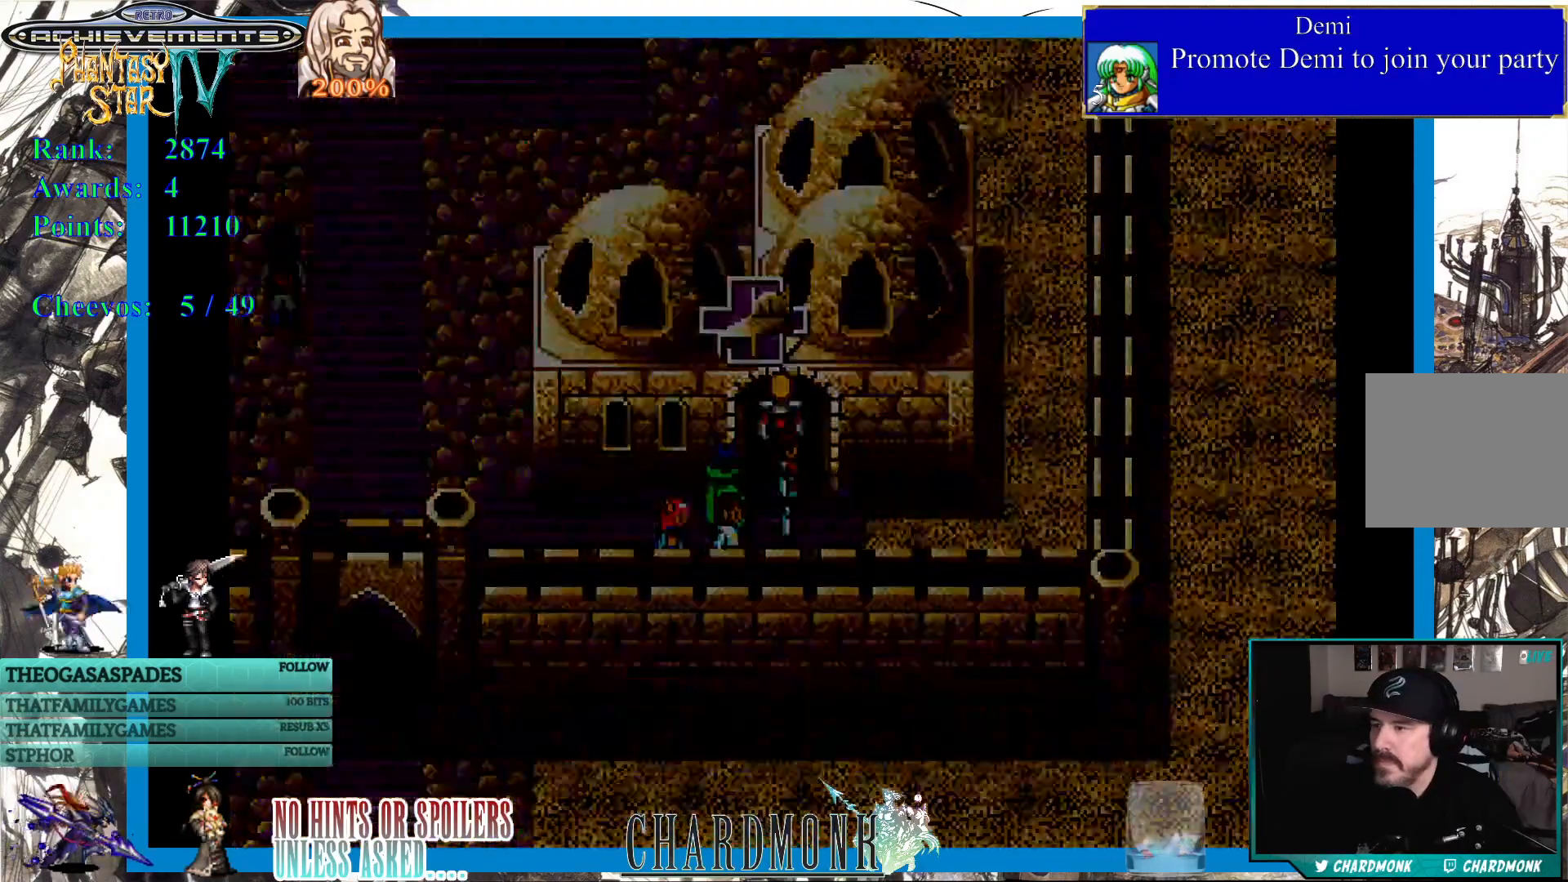
{"buttons": [], "left_stick": "center", "right_stick": "center", "events": [[233, "DPAD_UP", "up"]]}
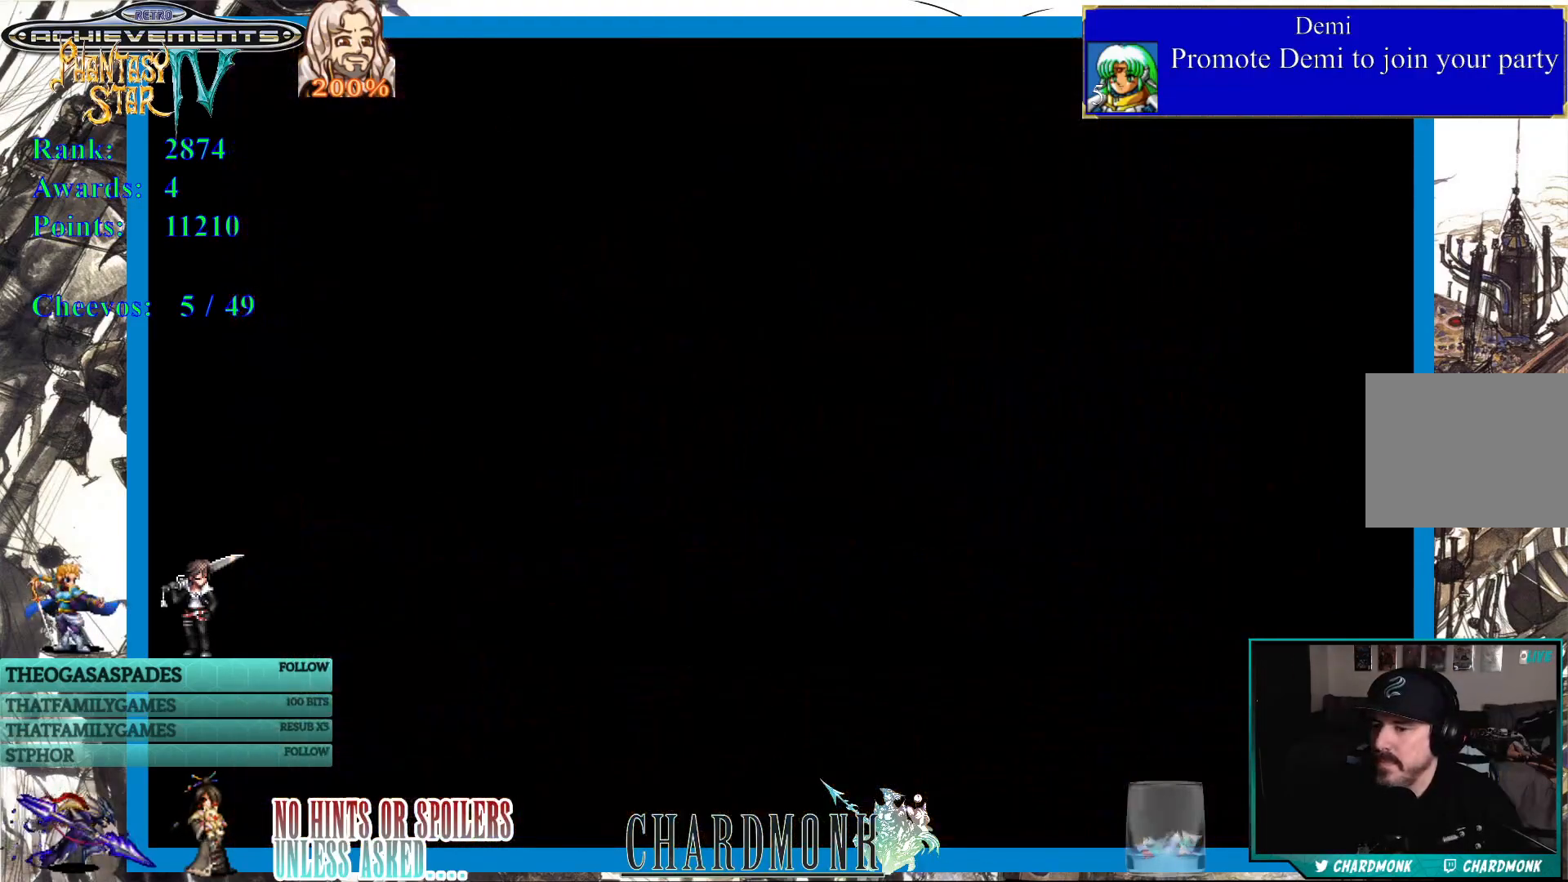
{"buttons": [], "left_stick": "center", "right_stick": "center", "events": []}
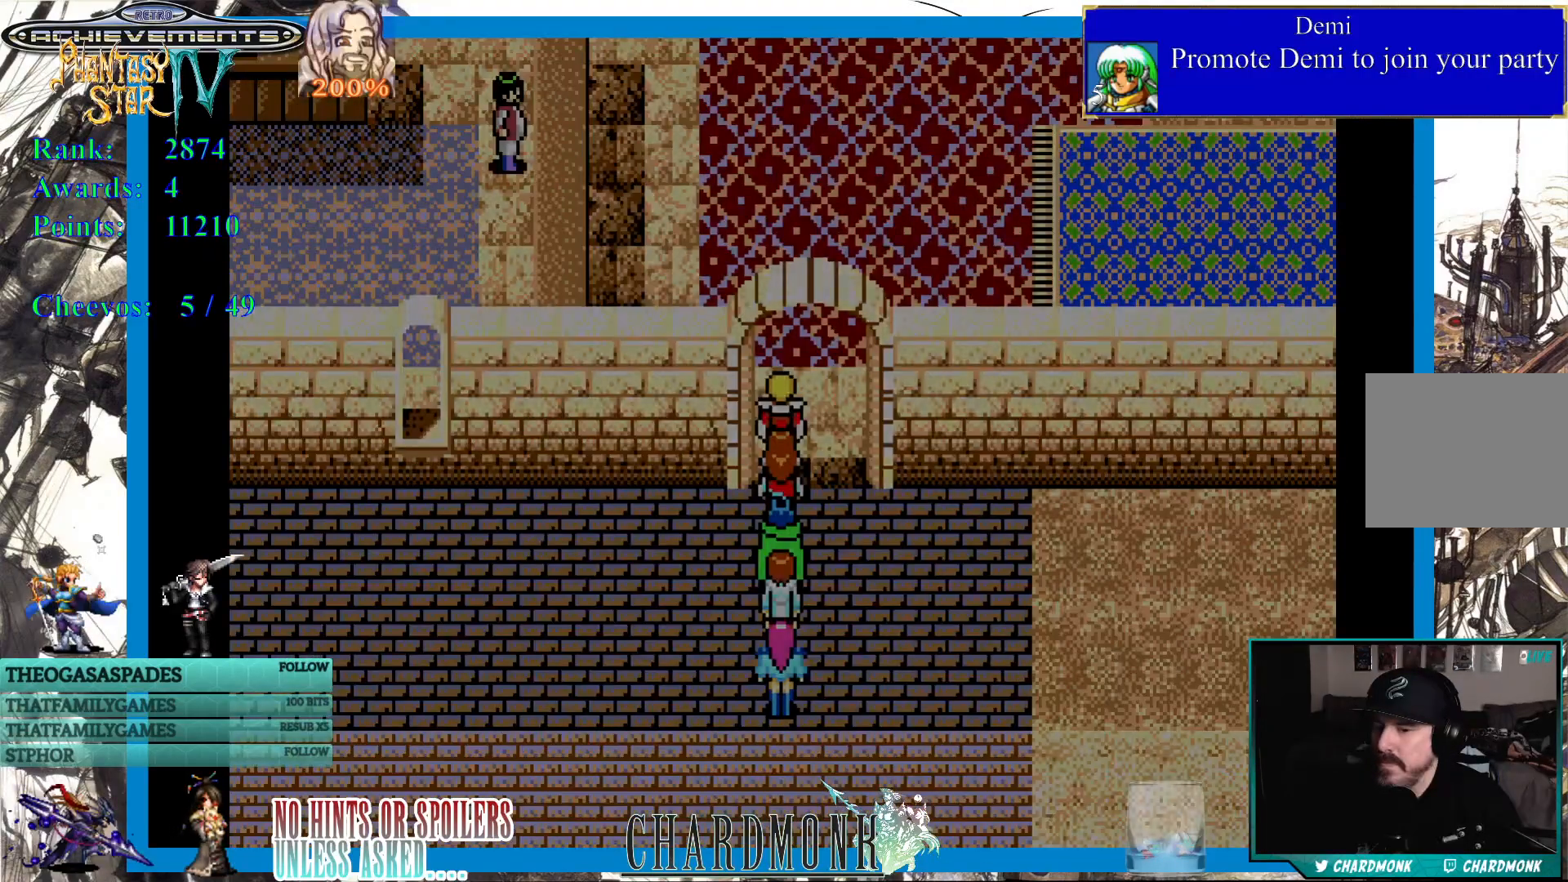
{"buttons": ["DPAD_UP"], "left_stick": "center", "right_stick": "center", "events": [[367, "DPAD_UP", "down"]]}
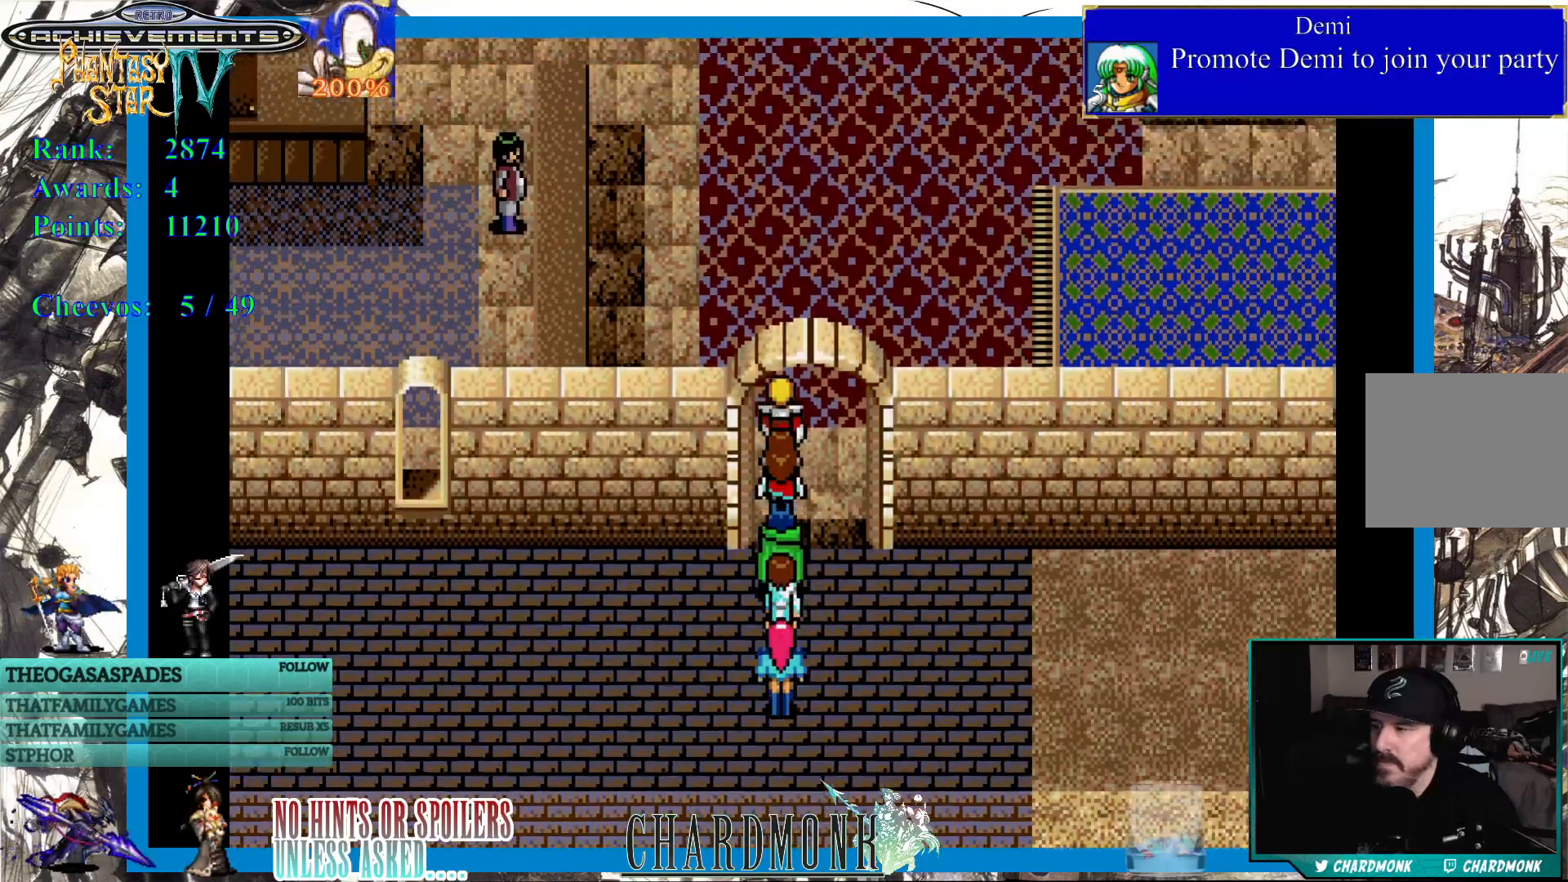
{"buttons": ["DPAD_LEFT"], "left_stick": "center", "right_stick": "center", "events": [[433, "DPAD_UP", "up"], [500, "DPAD_LEFT", "down"]]}
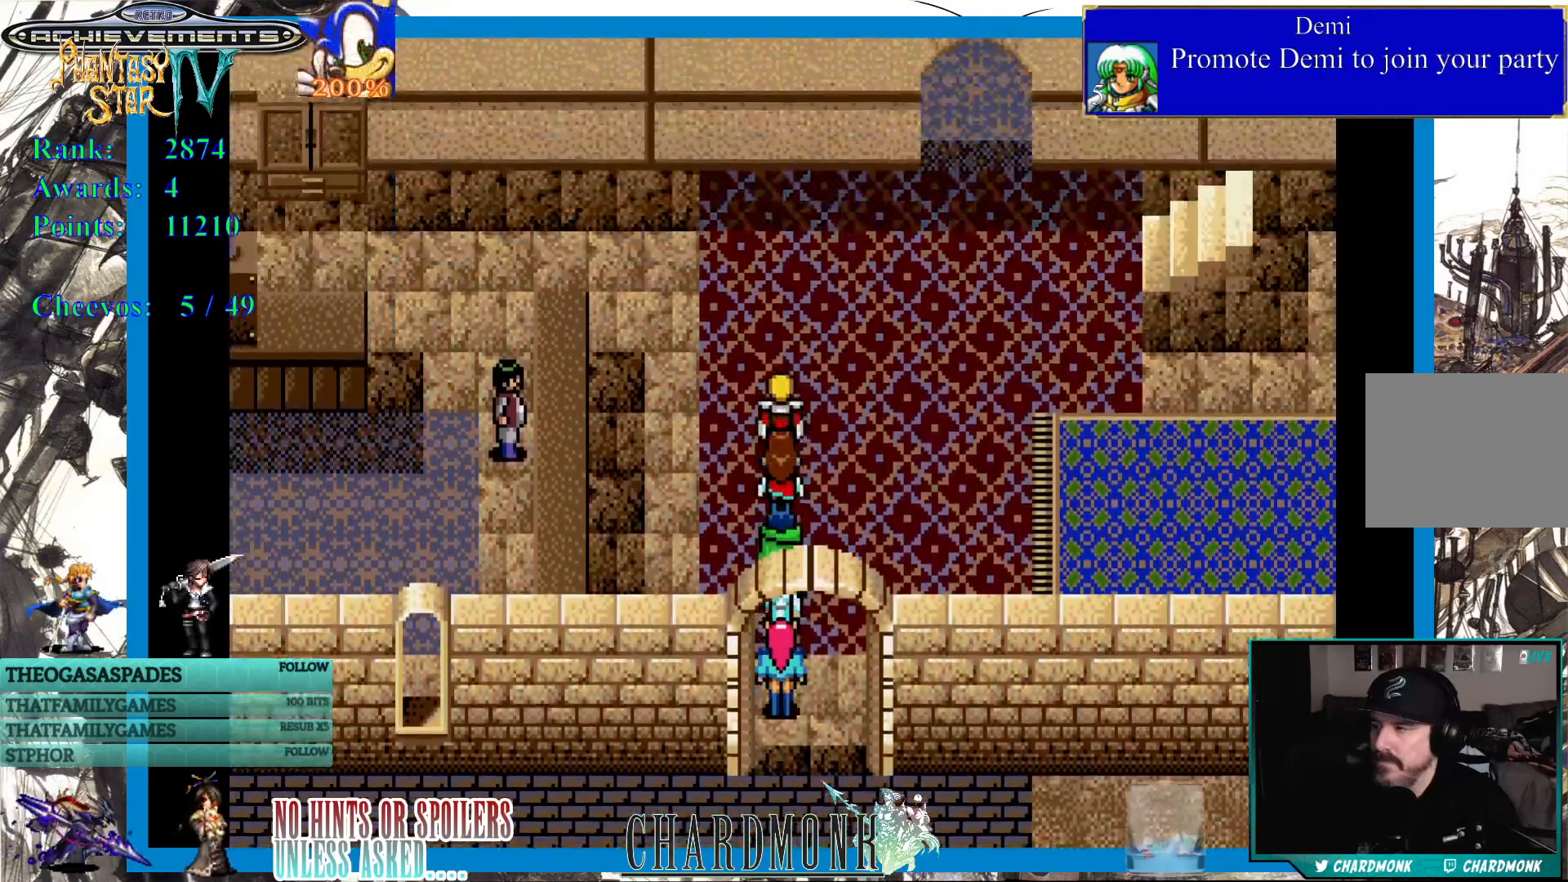
{"buttons": [], "left_stick": "center", "right_stick": "center", "events": [[217, "DPAD_LEFT", "up"], [267, "CIRCLE", "down"], [400, "CIRCLE", "up"]]}
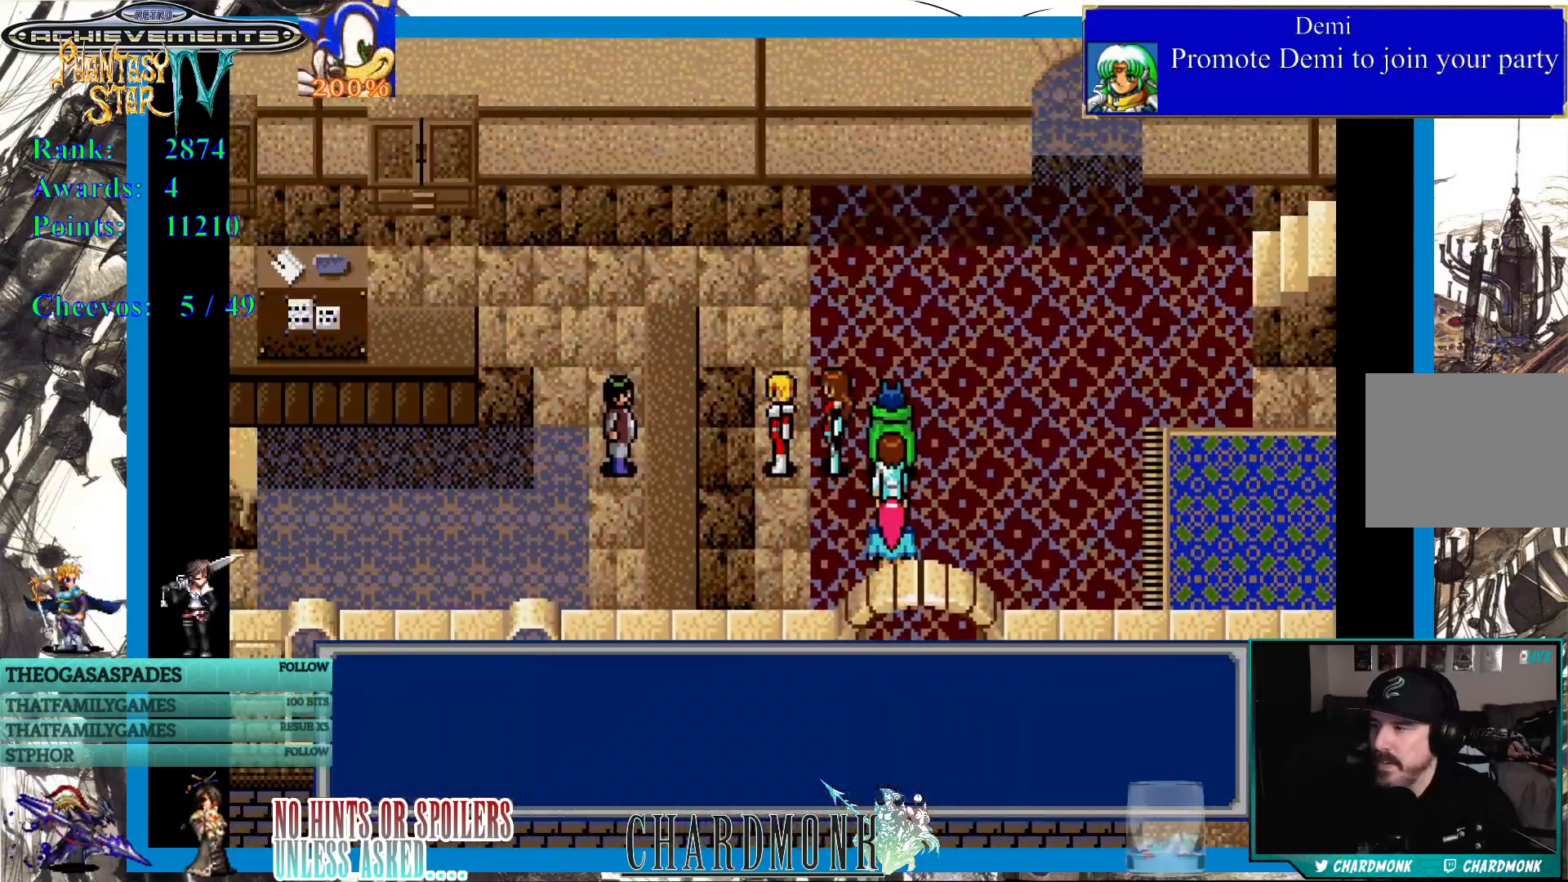
{"buttons": ["CIRCLE"], "left_stick": "center", "right_stick": "center", "events": [[233, "CIRCLE", "down"]]}
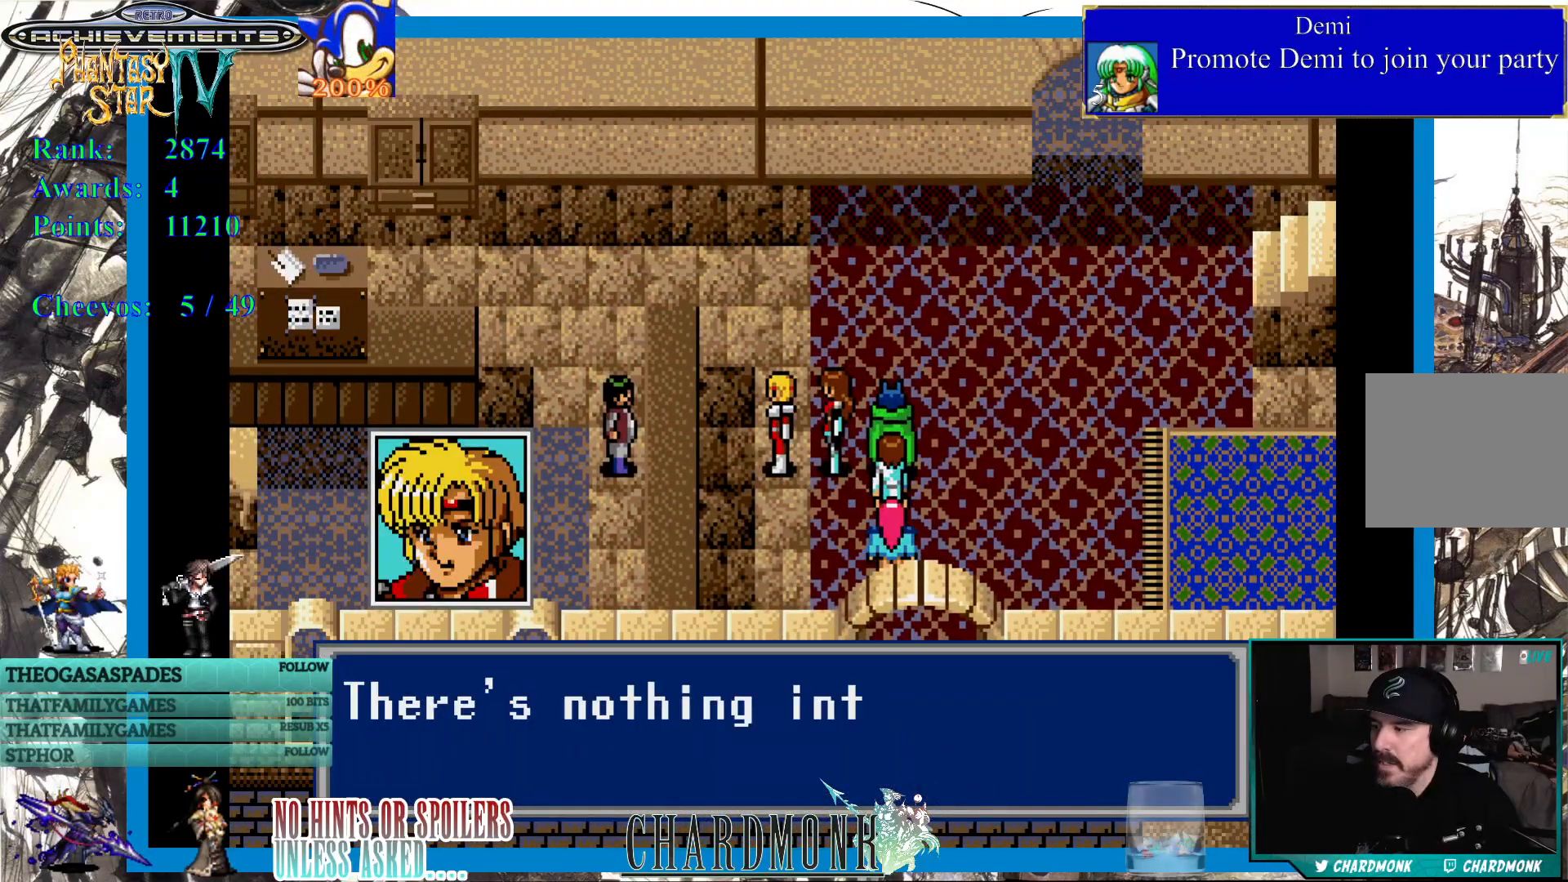
{"buttons": [], "left_stick": "center", "right_stick": "center", "events": [[117, "CIRCLE", "up"], [217, "CIRCLE", "down"], [300, "CIRCLE", "up"]]}
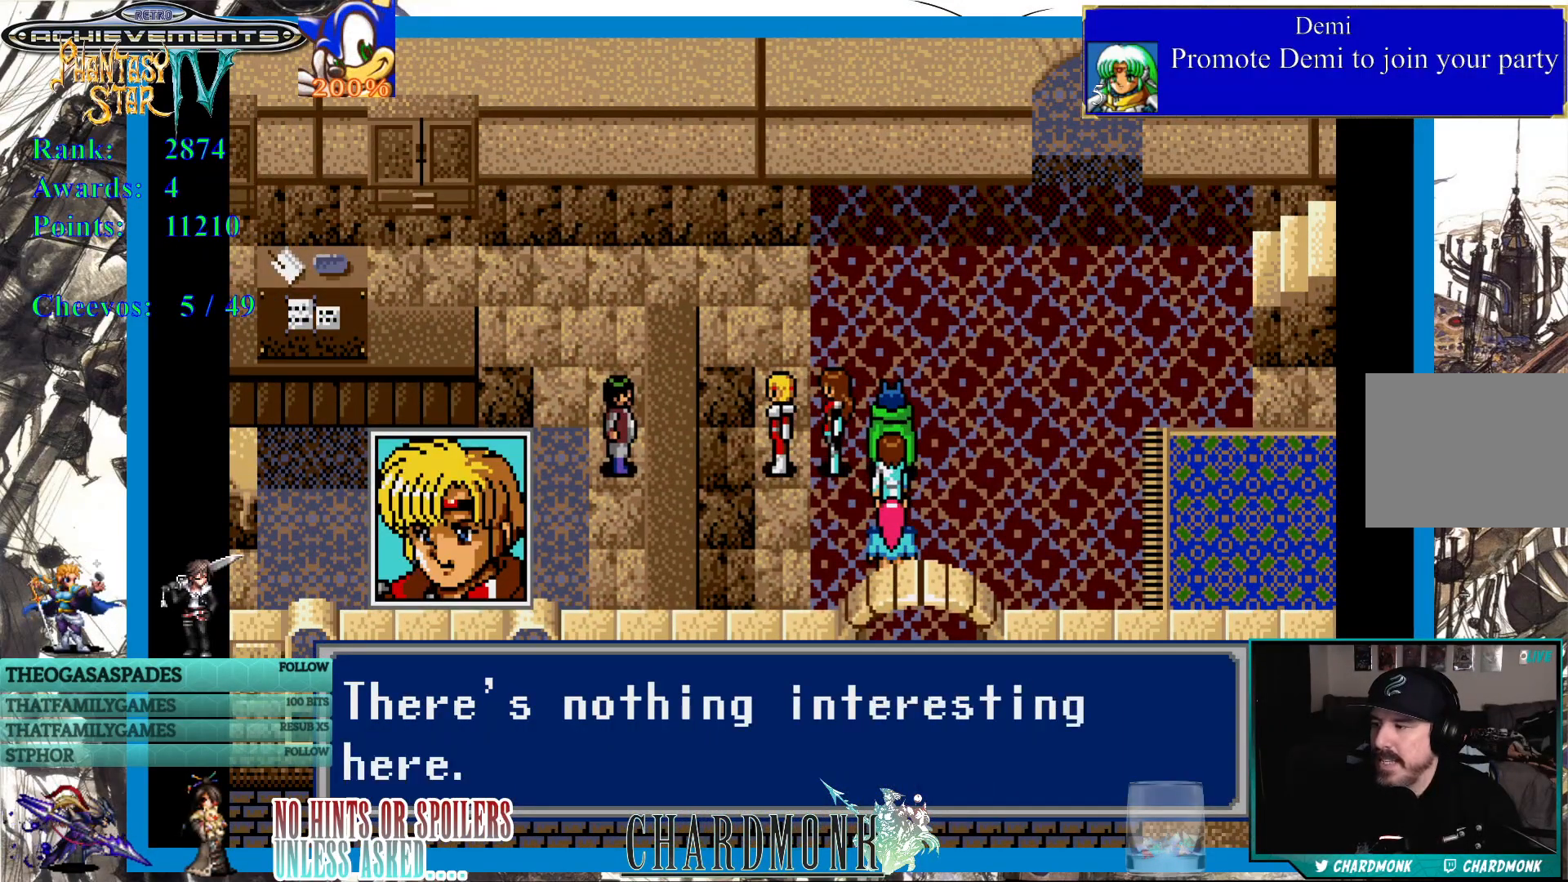
{"buttons": ["DPAD_LEFT"], "left_stick": "center", "right_stick": "center", "events": [[50, "CIRCLE", "down"], [150, "CIRCLE", "up"], [333, "DPAD_LEFT", "down"]]}
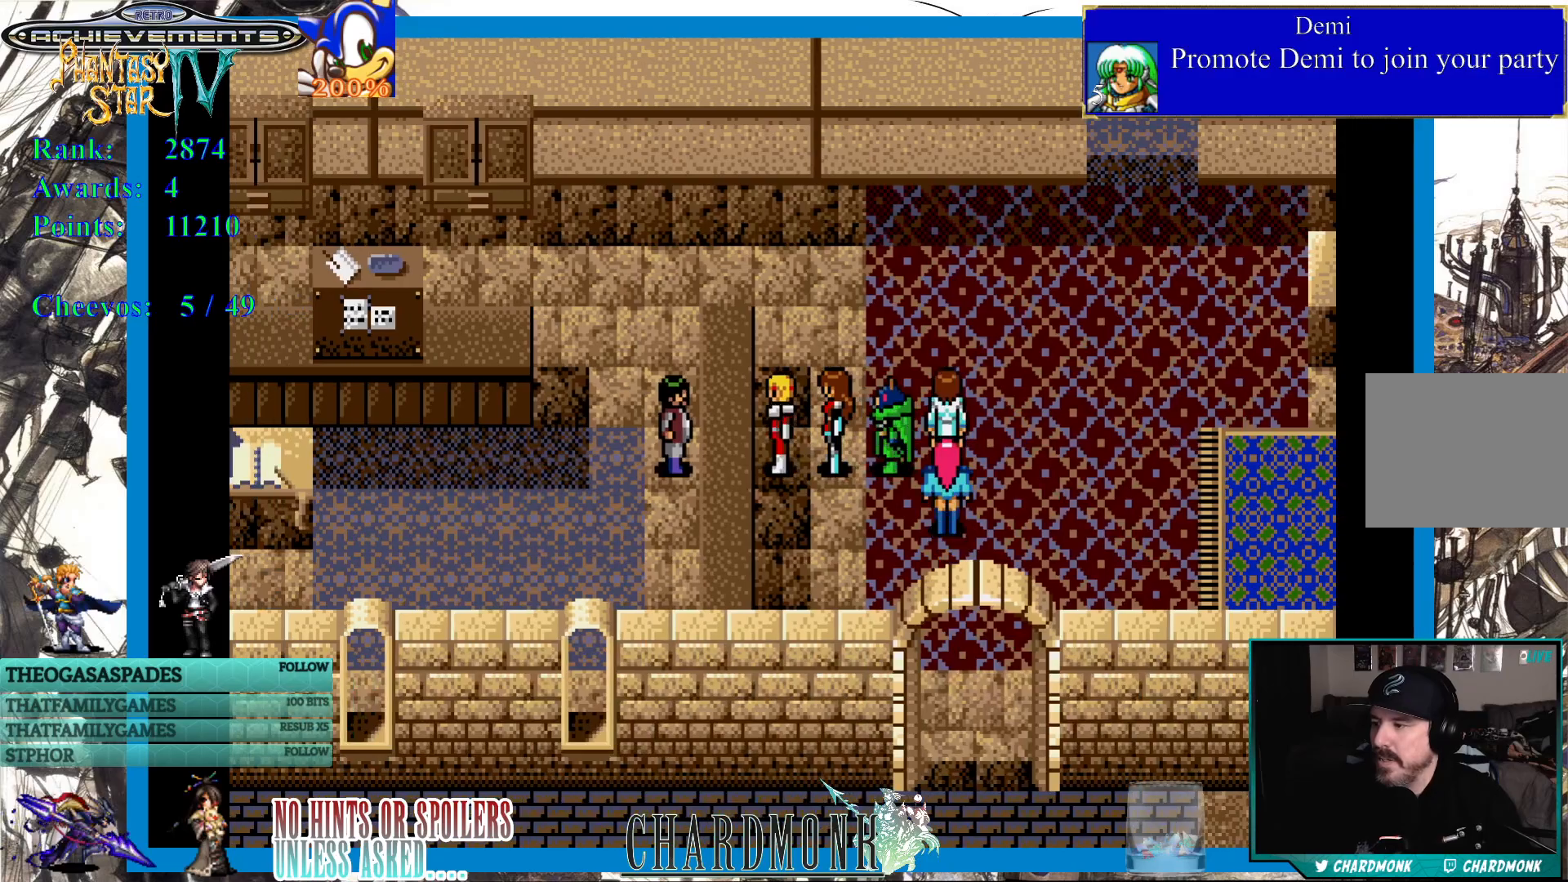
{"buttons": [], "left_stick": "center", "right_stick": "center", "events": [[100, "DPAD_LEFT", "up"], [117, "CIRCLE", "down"], [233, "CIRCLE", "up"], [333, "CIRCLE", "down"], [433, "CIRCLE", "up"]]}
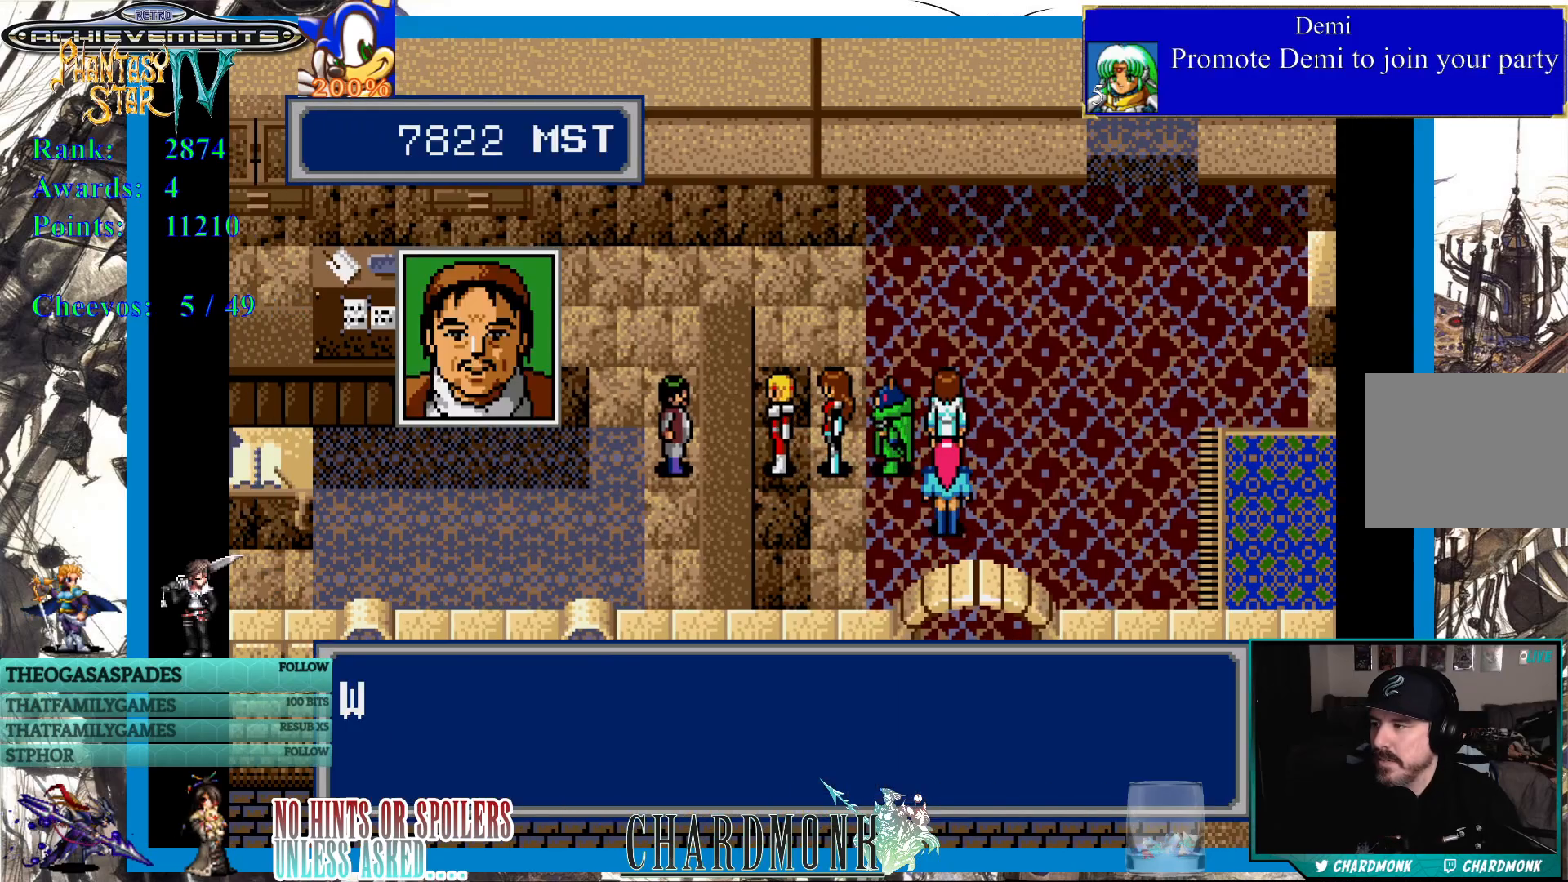
{"buttons": ["CIRCLE"], "left_stick": "center", "right_stick": "center", "events": [[33, "CIRCLE", "down"], [133, "CIRCLE", "up"], [400, "CIRCLE", "down"]]}
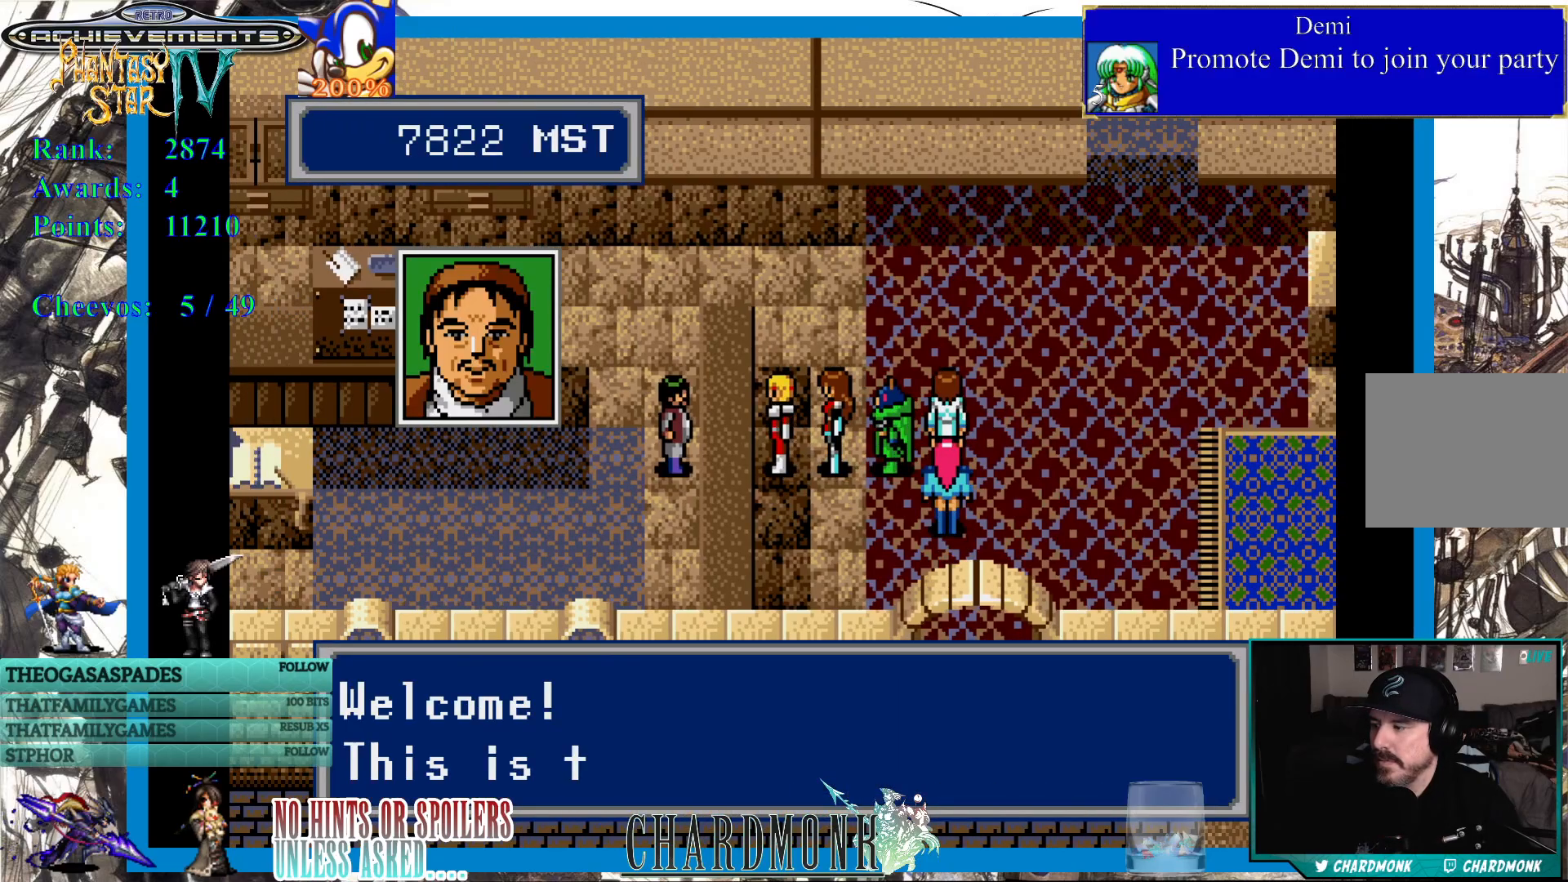
{"buttons": [], "left_stick": "center", "right_stick": "center", "events": [[283, "CIRCLE", "up"], [400, "CIRCLE", "down"], [483, "CIRCLE", "up"]]}
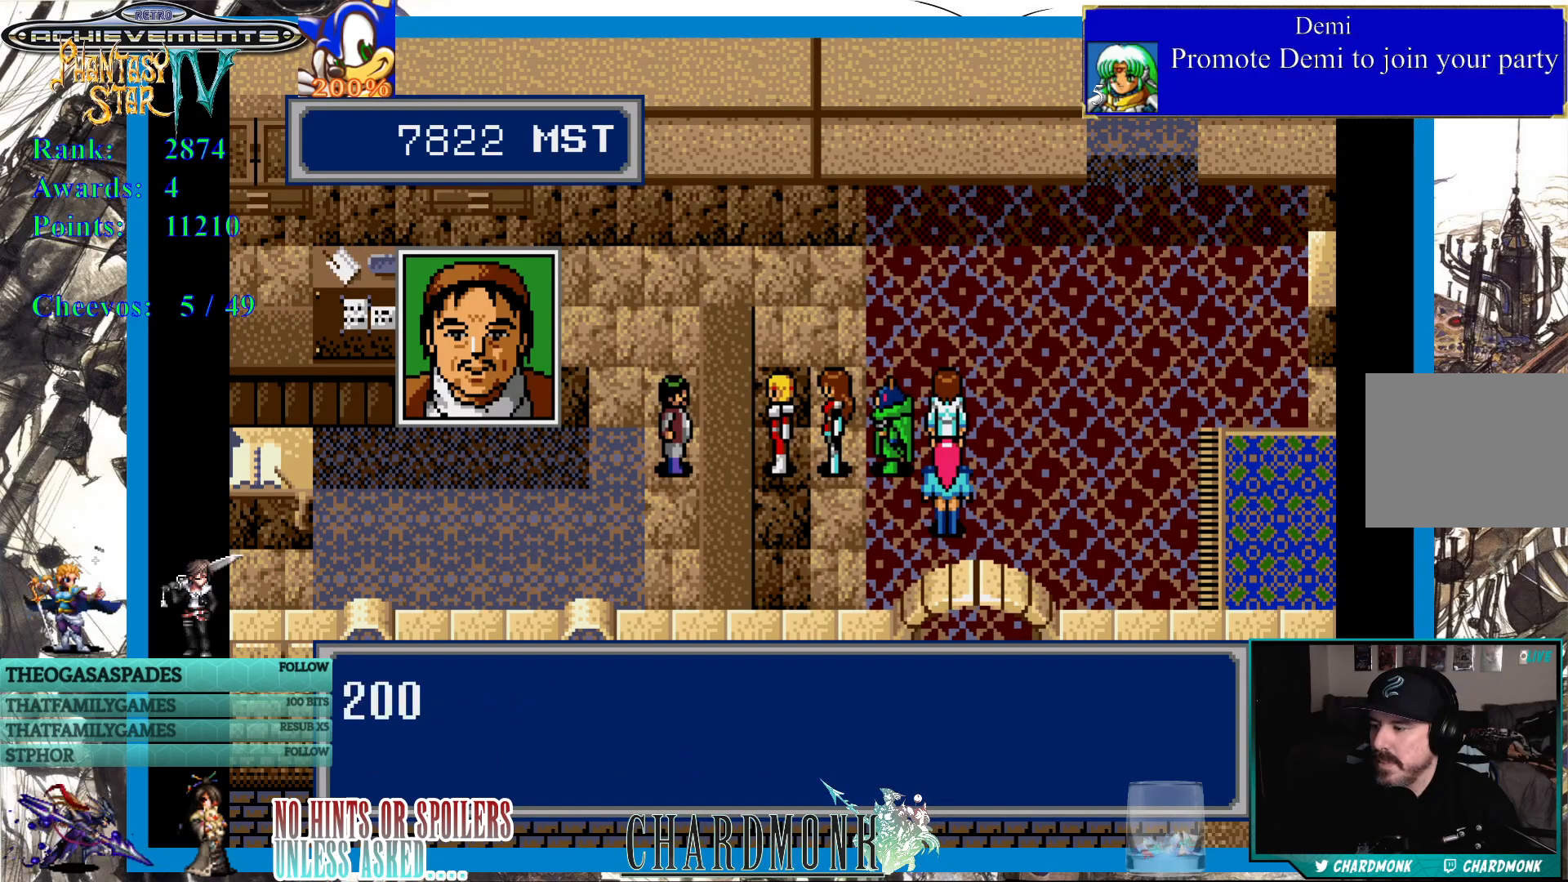
{"buttons": ["CIRCLE"], "left_stick": "center", "right_stick": "center", "events": [[83, "CIRCLE", "down"], [200, "CIRCLE", "up"], [450, "CIRCLE", "down"]]}
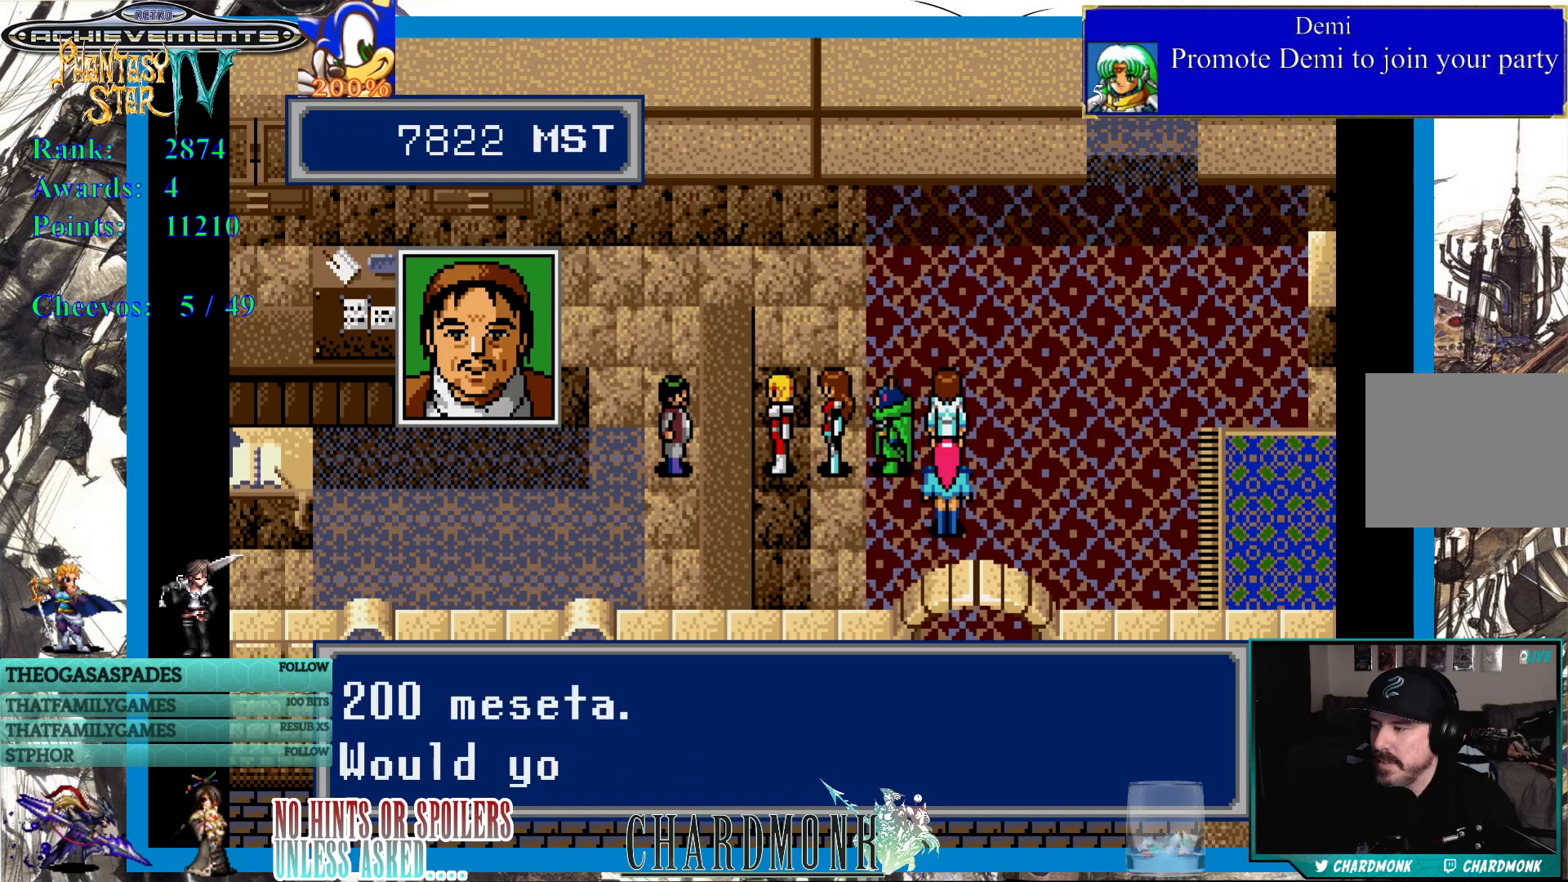
{"buttons": [], "left_stick": "center", "right_stick": "center", "events": [[417, "CIRCLE", "up"]]}
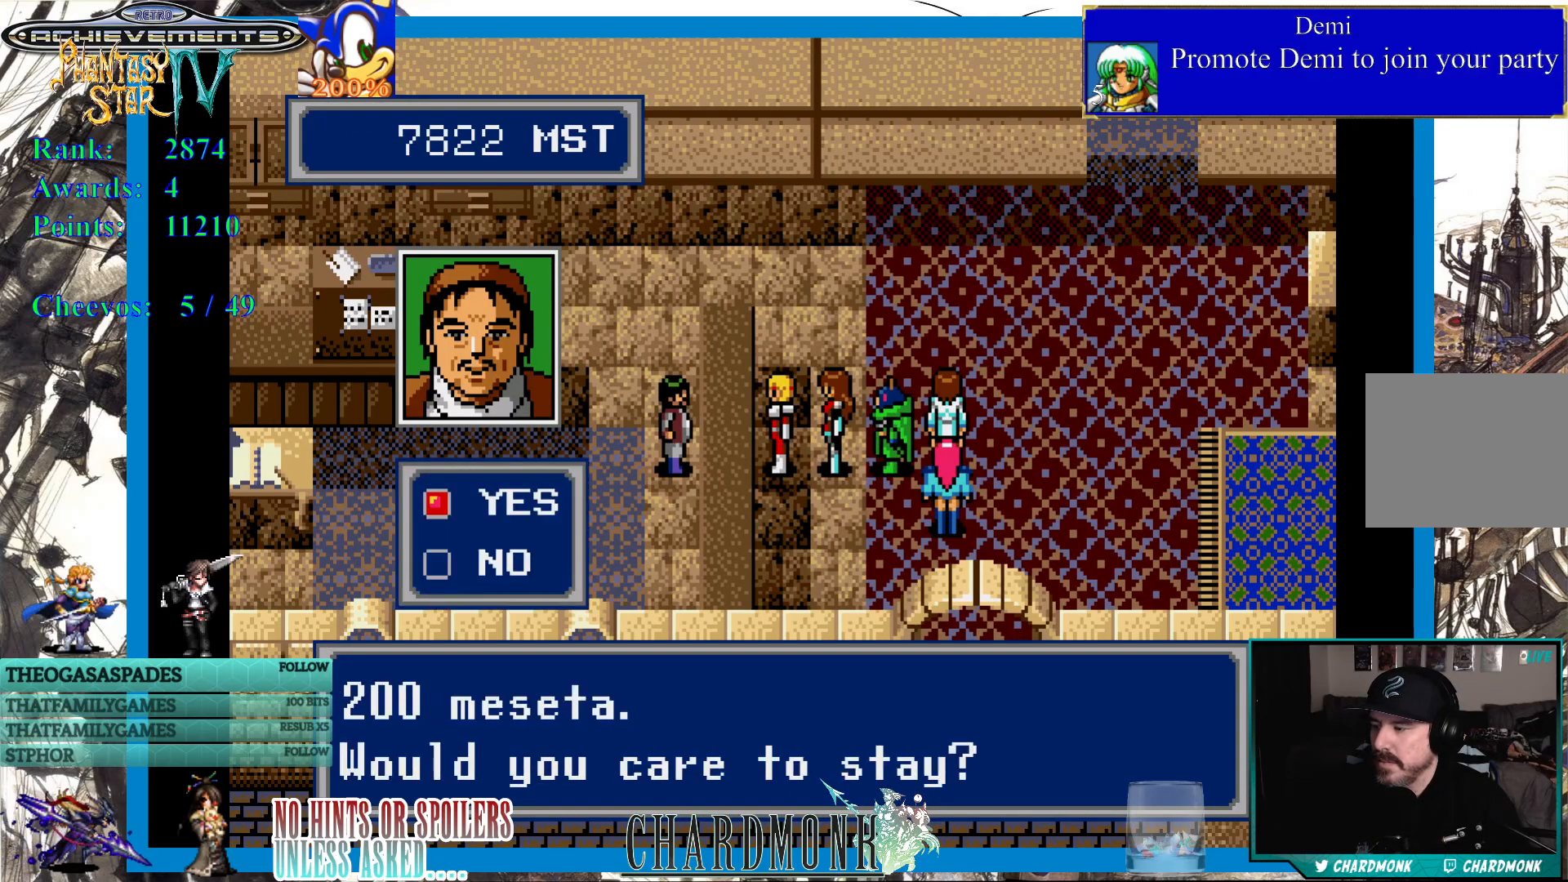
{"buttons": [], "left_stick": "center", "right_stick": "center", "events": [[67, "CIRCLE", "down"], [200, "CIRCLE", "up"]]}
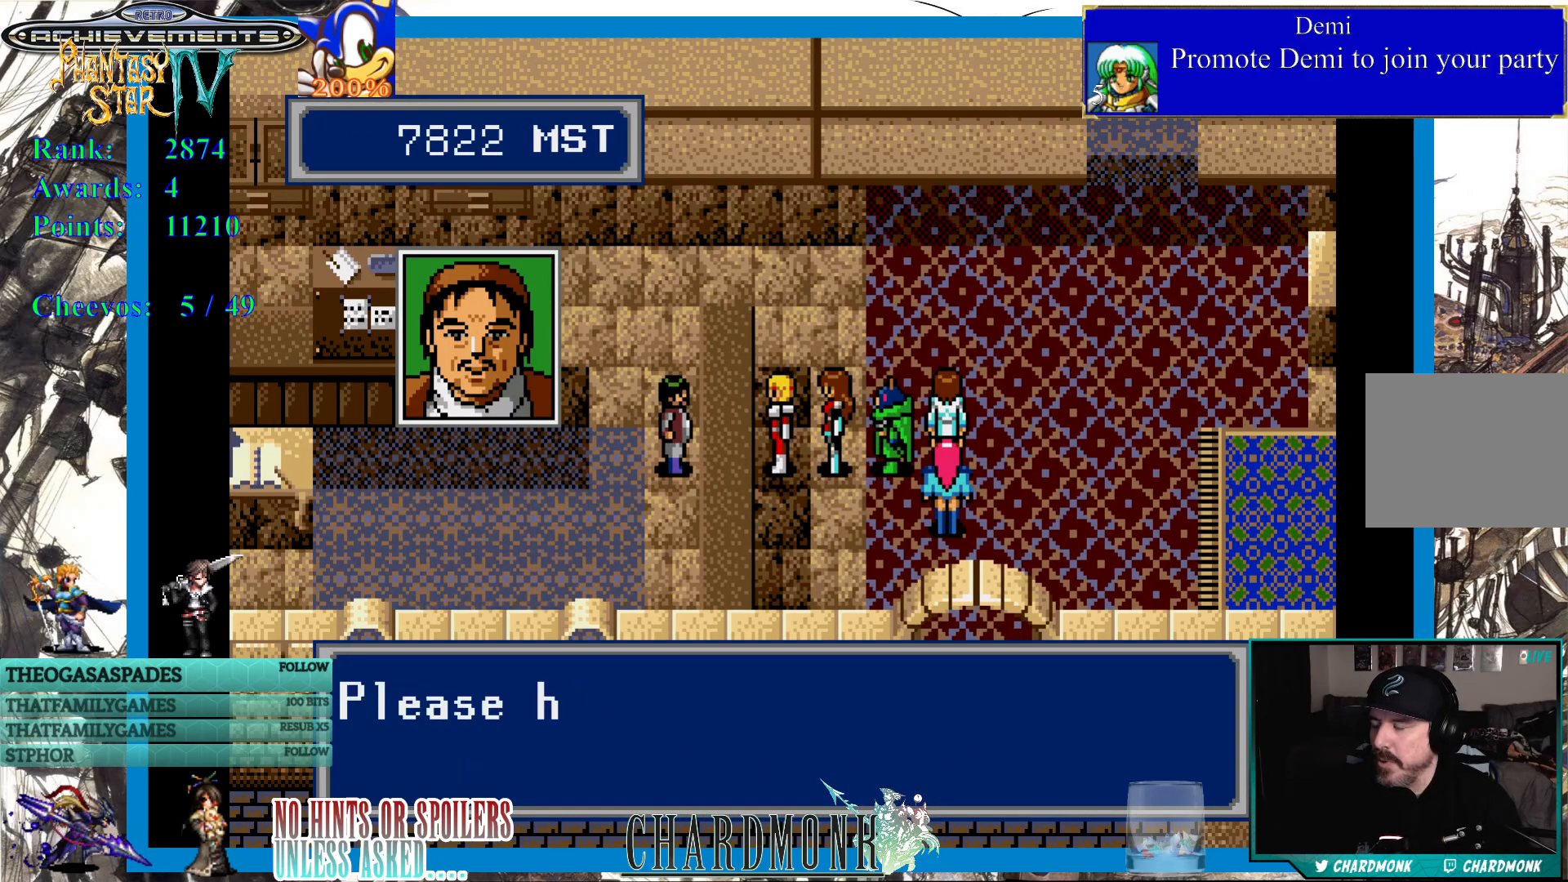
{"buttons": ["CIRCLE"], "left_stick": "center", "right_stick": "center", "events": [[217, "CIRCLE", "down"]]}
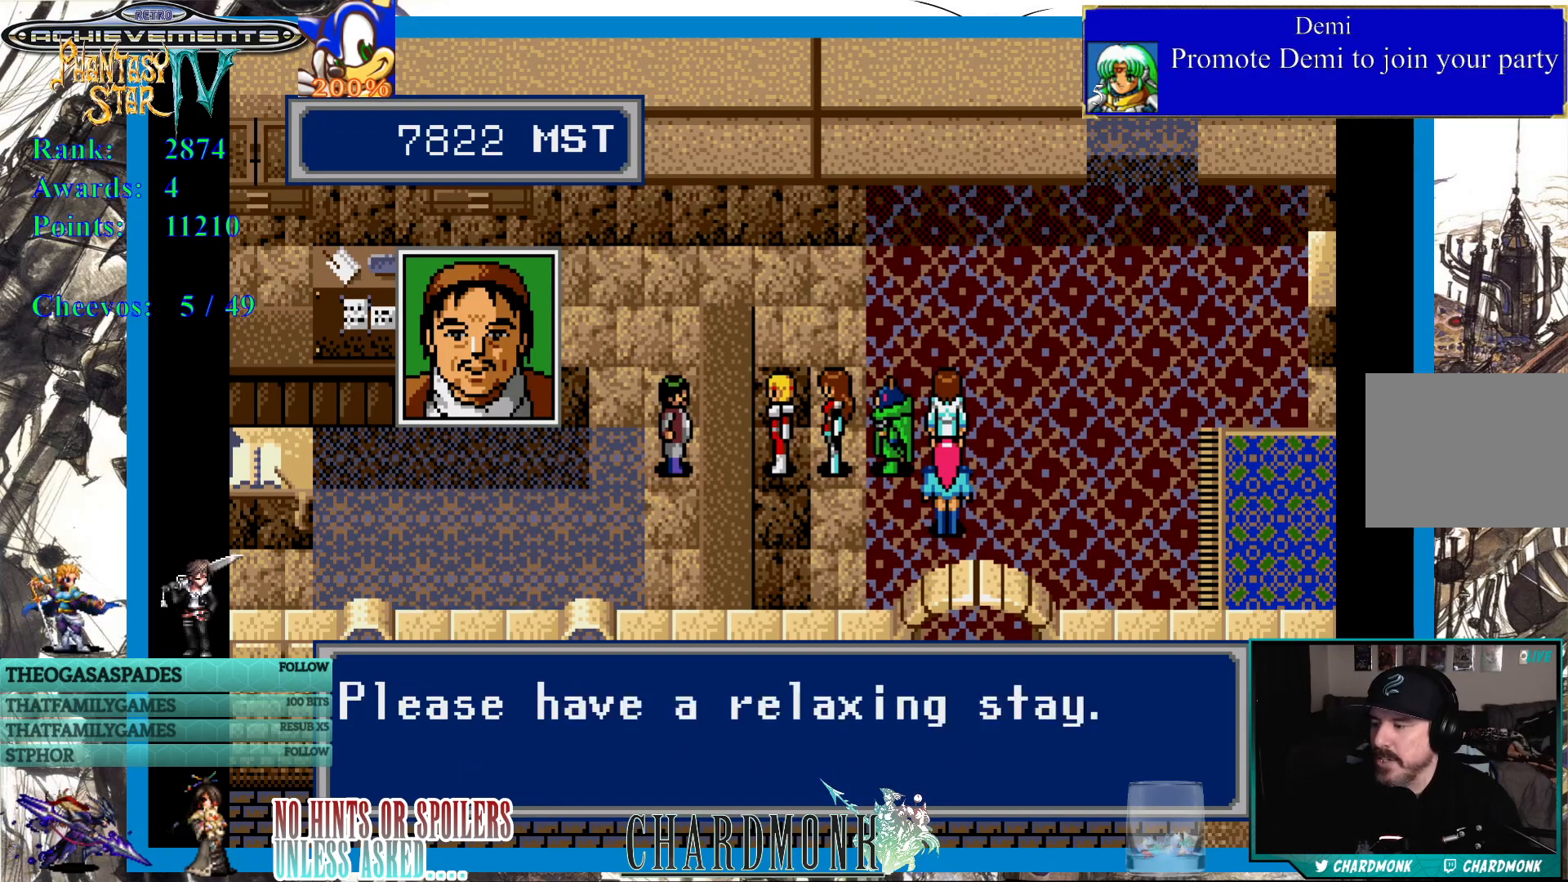
{"buttons": ["CIRCLE"], "left_stick": "center", "right_stick": "center", "events": [[367, "CIRCLE", "up"], [450, "CIRCLE", "down"]]}
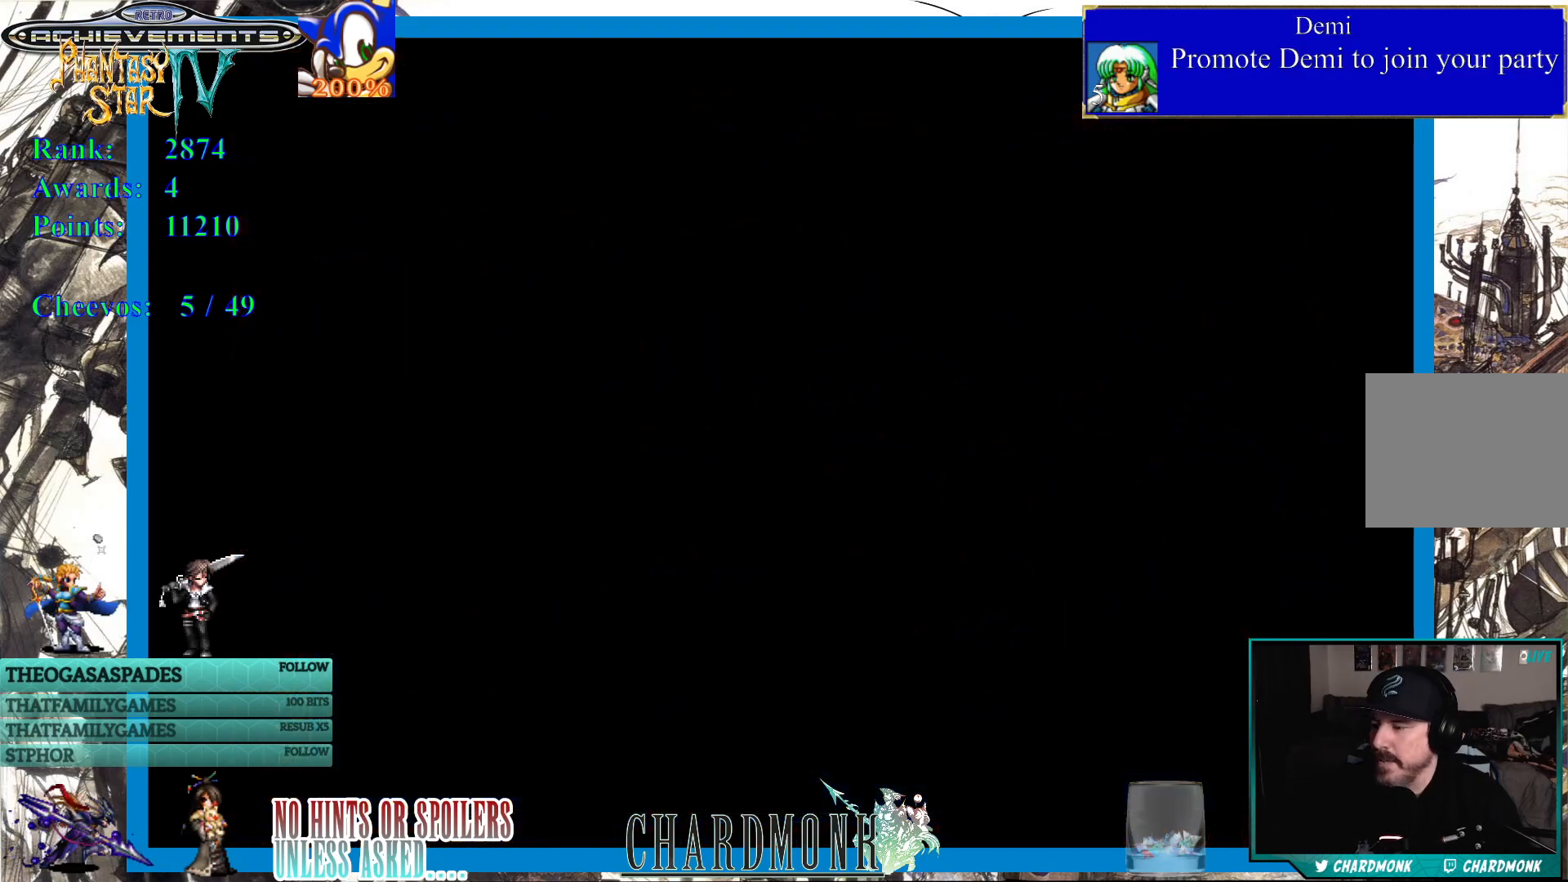
{"buttons": [], "left_stick": "center", "right_stick": "center", "events": [[33, "CIRCLE", "up"]]}
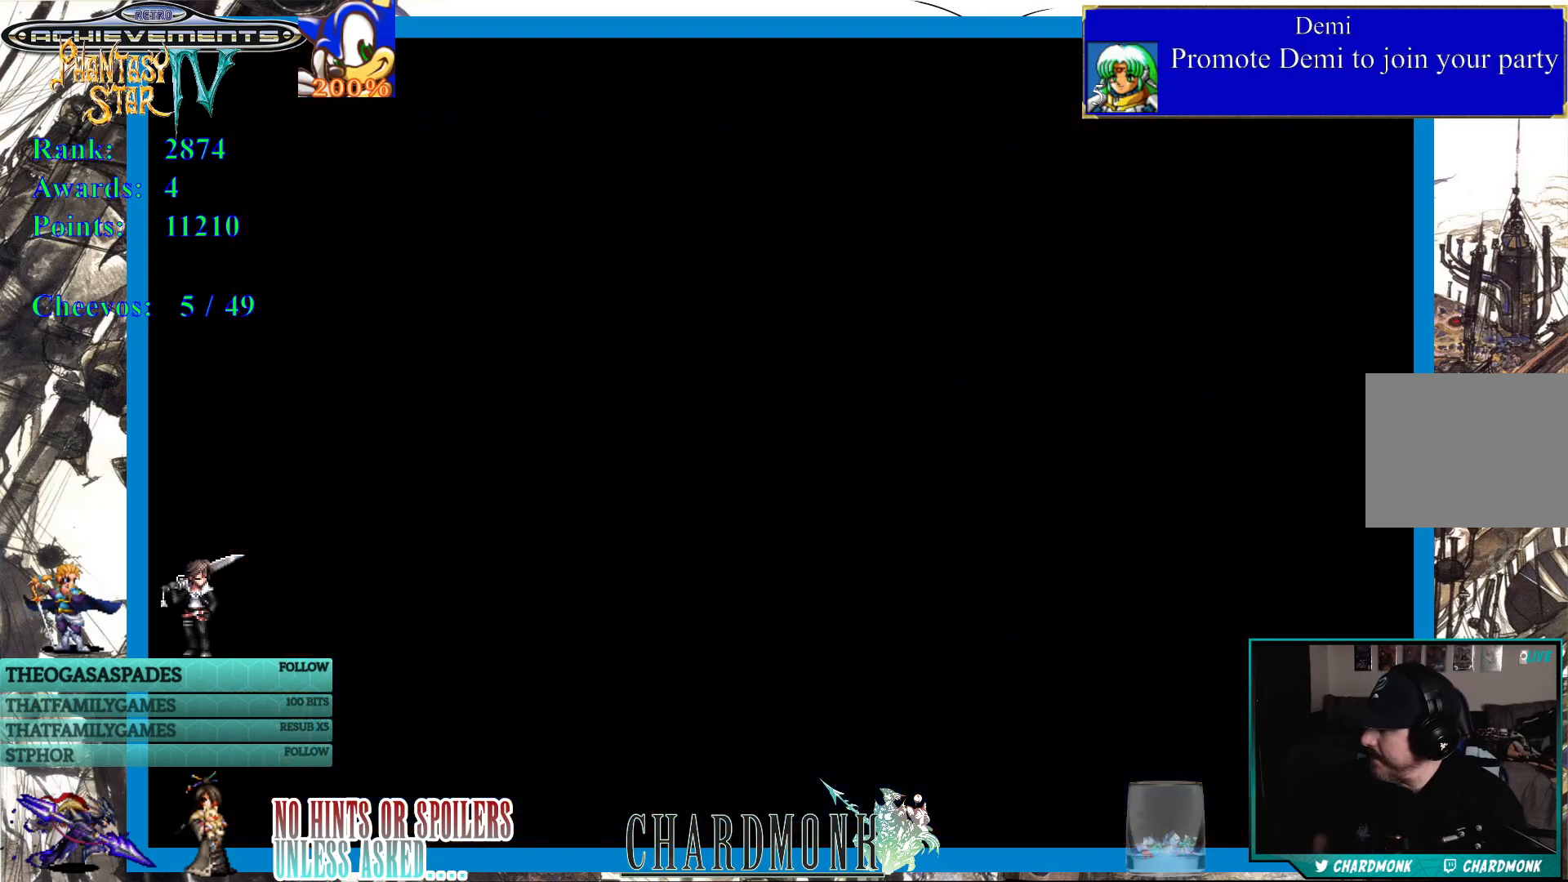
{"buttons": [], "left_stick": "center", "right_stick": "center", "events": []}
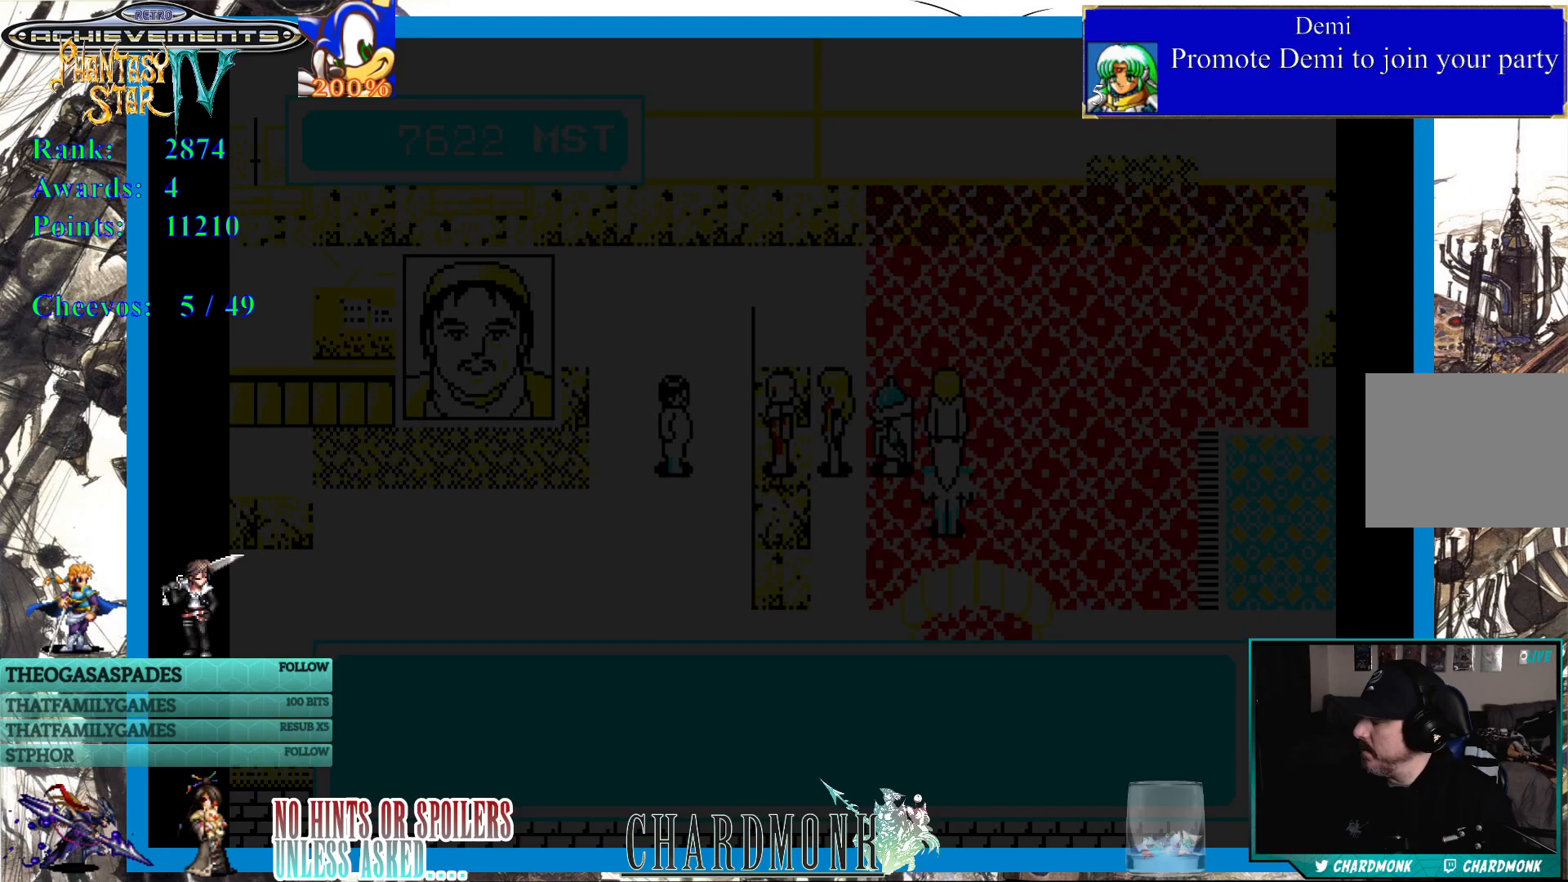
{"buttons": [], "left_stick": "center", "right_stick": "center", "events": []}
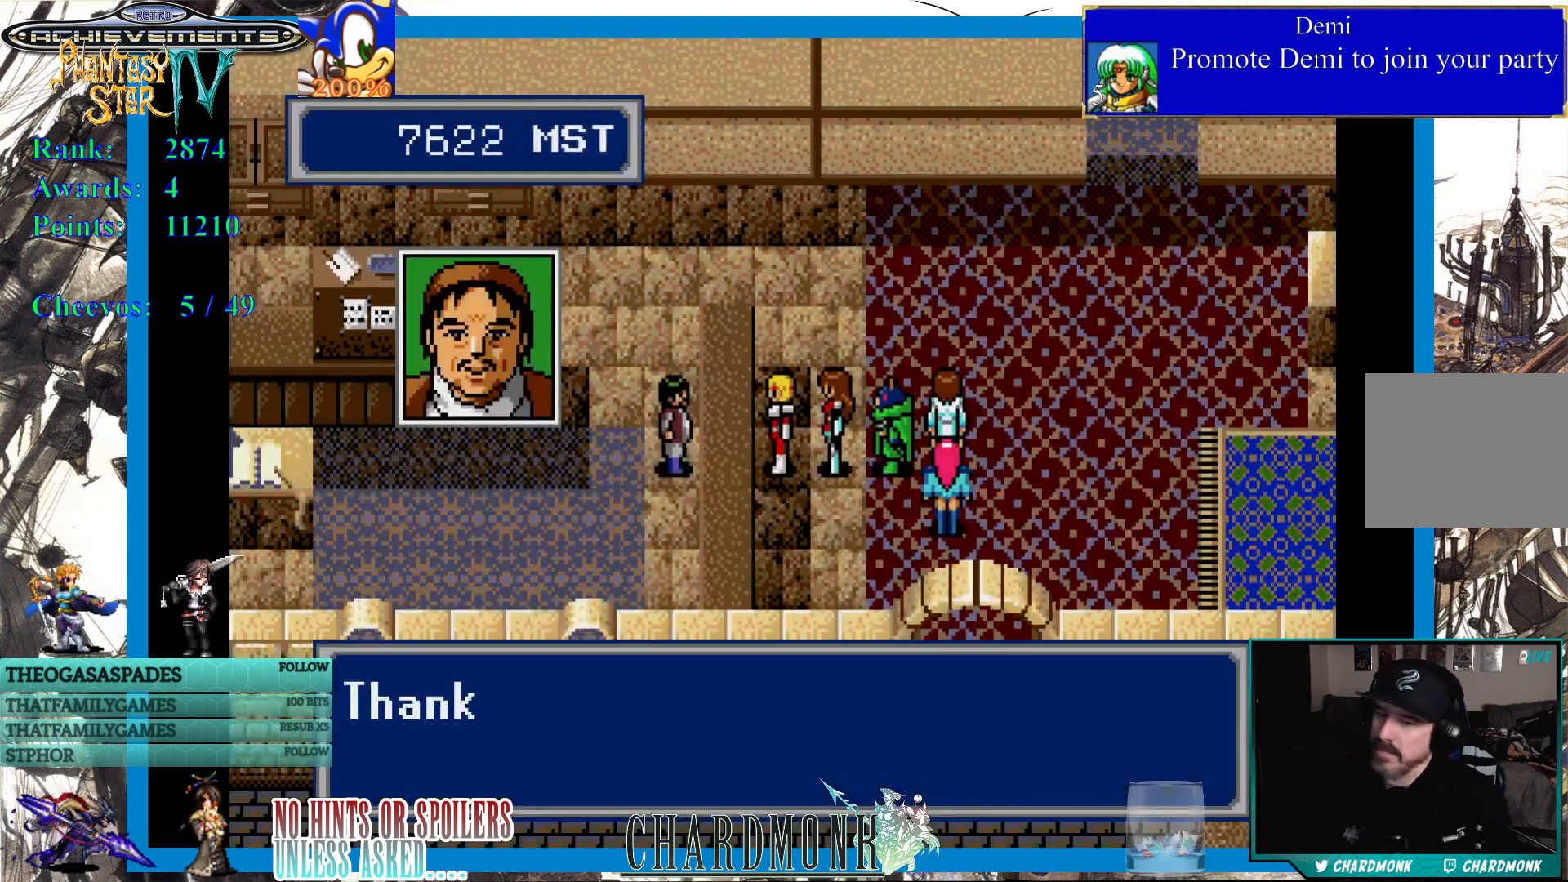
{"buttons": ["CIRCLE"], "left_stick": "center", "right_stick": "center", "events": [[500, "CIRCLE", "down"]]}
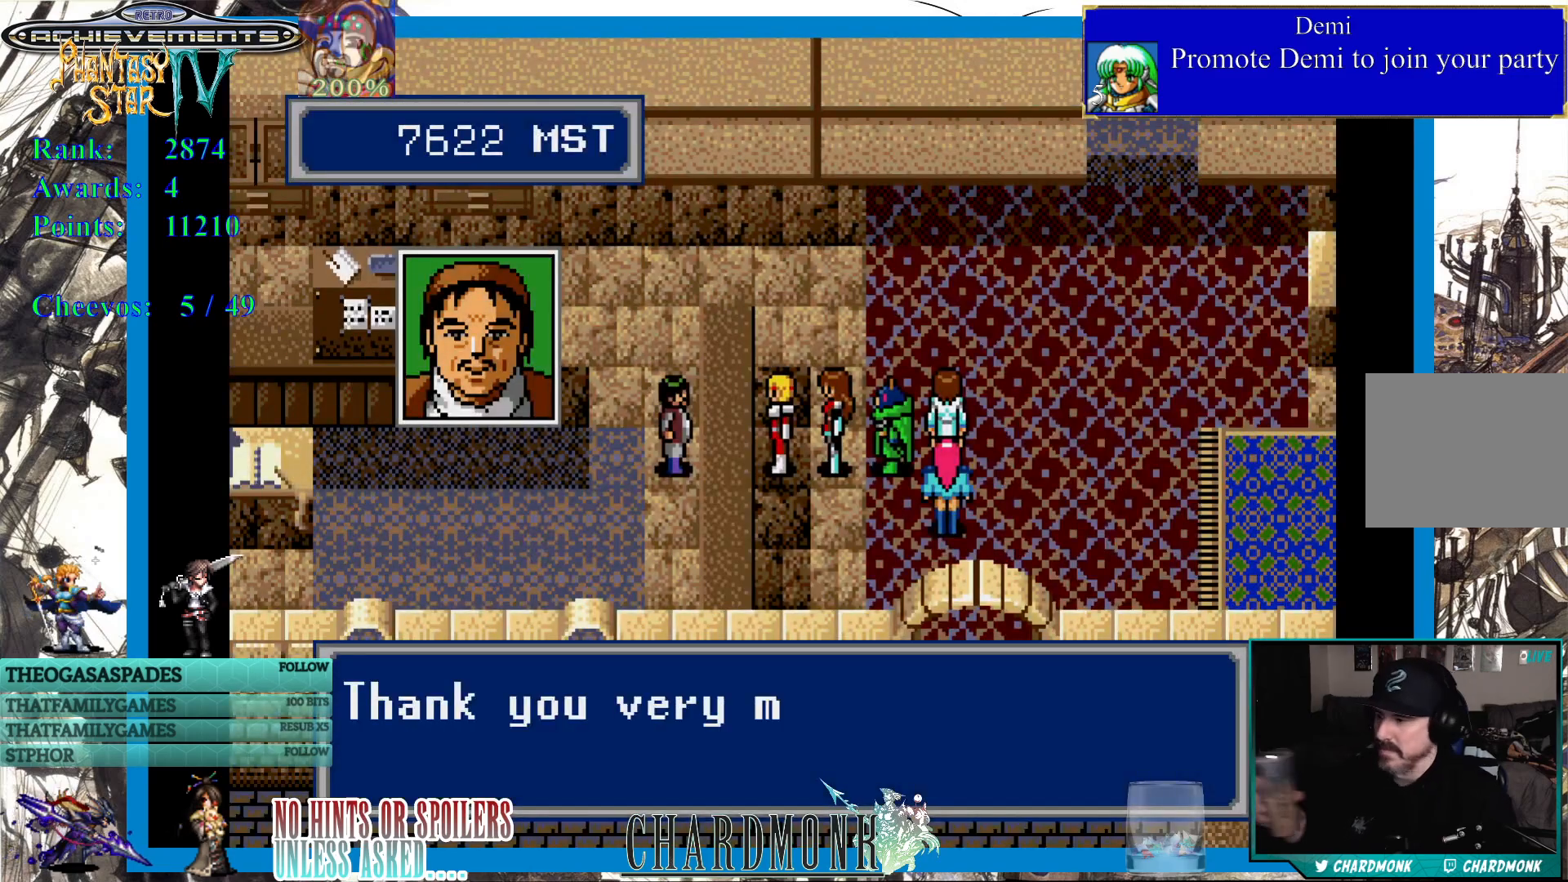
{"buttons": [], "left_stick": "center", "right_stick": "center", "events": [[400, "CIRCLE", "up"]]}
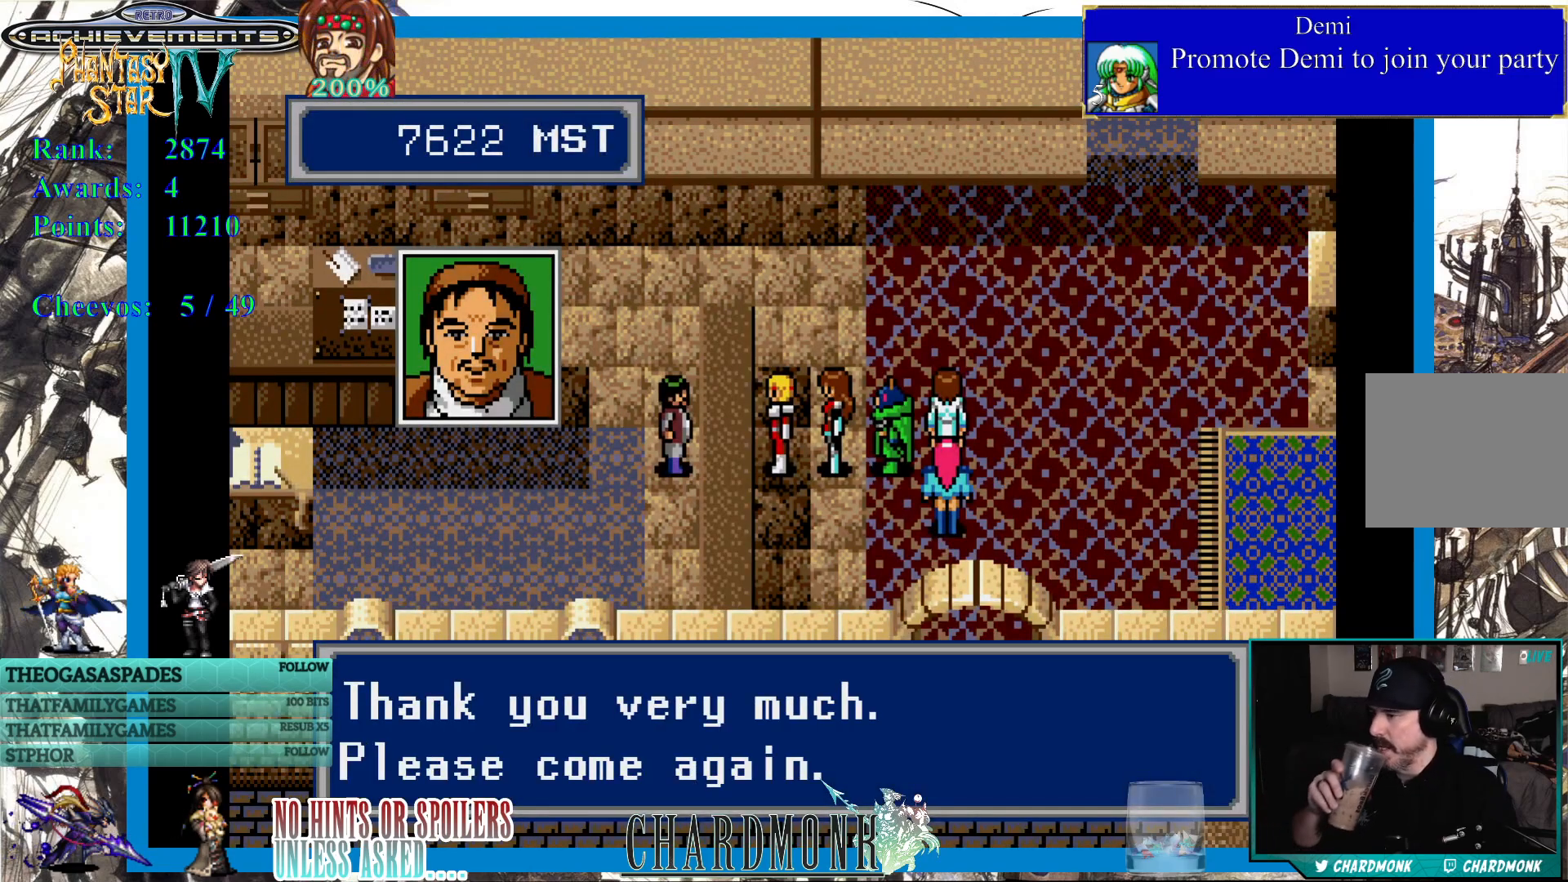
{"buttons": ["CIRCLE"], "left_stick": "center", "right_stick": "center", "events": [[483, "CIRCLE", "down"]]}
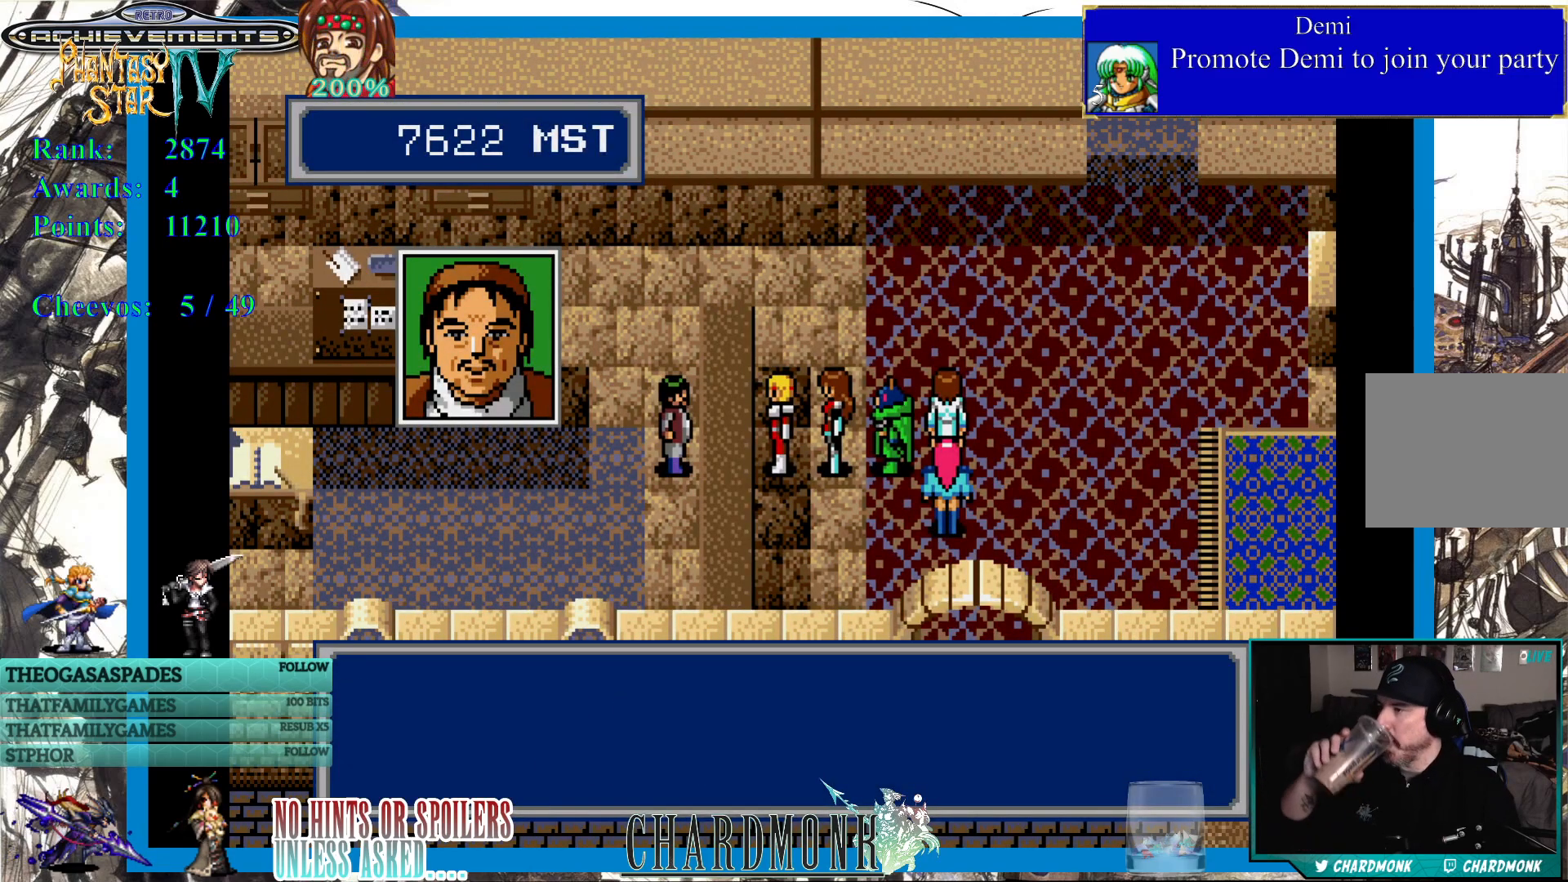
{"buttons": [], "left_stick": "center", "right_stick": "center", "events": [[133, "CIRCLE", "up"]]}